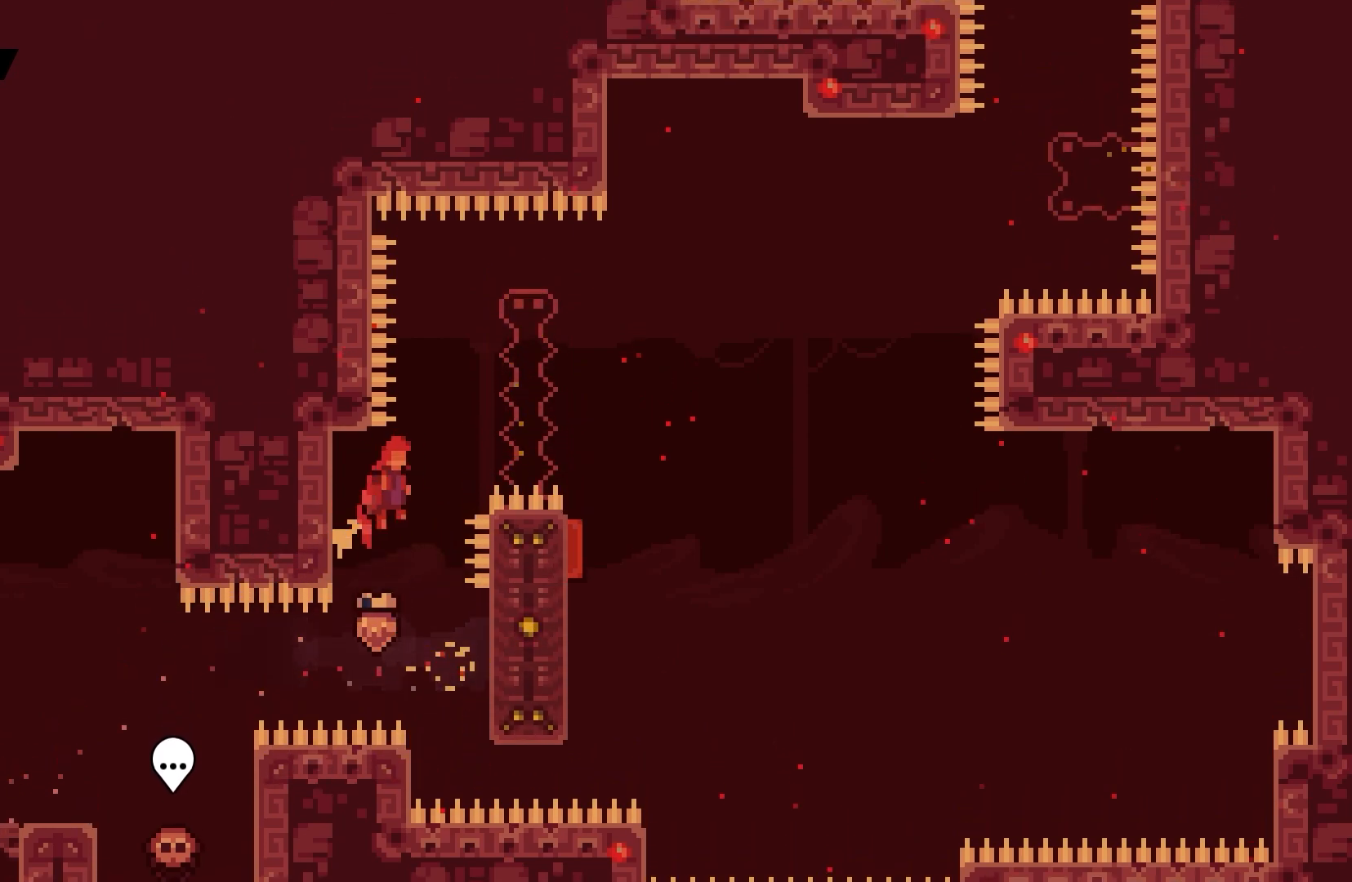
Gameplay with keyboard; each line is a JSON object with the keys held at the frame after it. "events" lists presses ("down") and releases ("up") of "dash", "demo", "down", "grab", "jump", "left", "right" and "up" between this image and that frame as [ms after this image, input, new state], when the widget could be followed in between. No other keys are recorded. Mouse input is not recorded. Key names are as the overlay labels them; some are game actions (e.g. jump) rather than physical keys.
{"keys": ["jump", "right"], "events": []}
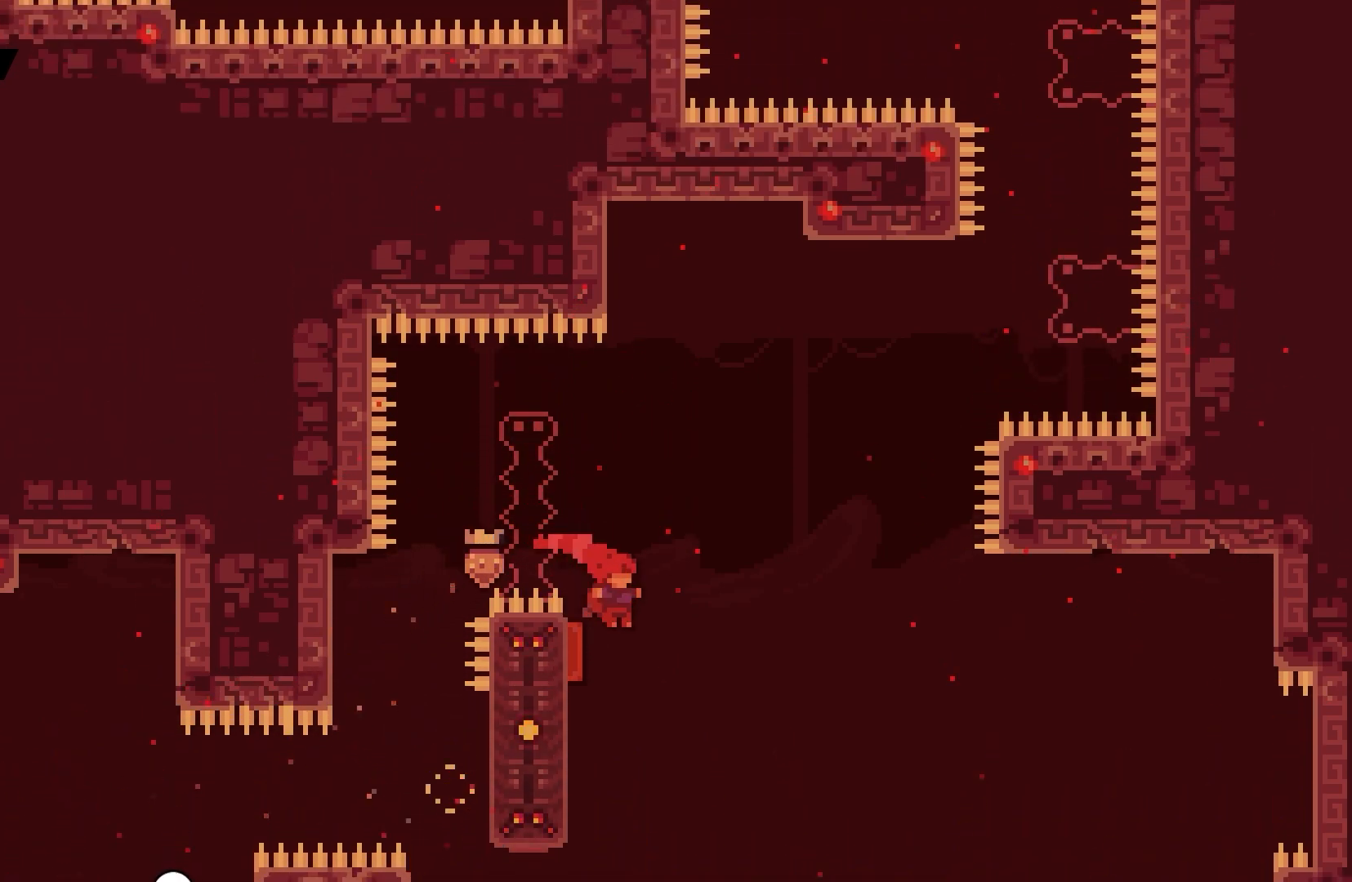
{"keys": ["grab", "left"], "events": [[83, "right", "up"], [117, "jump", "up"], [217, "dash", "down"], [233, "left", "down"], [367, "dash", "up"], [417, "grab", "down"]]}
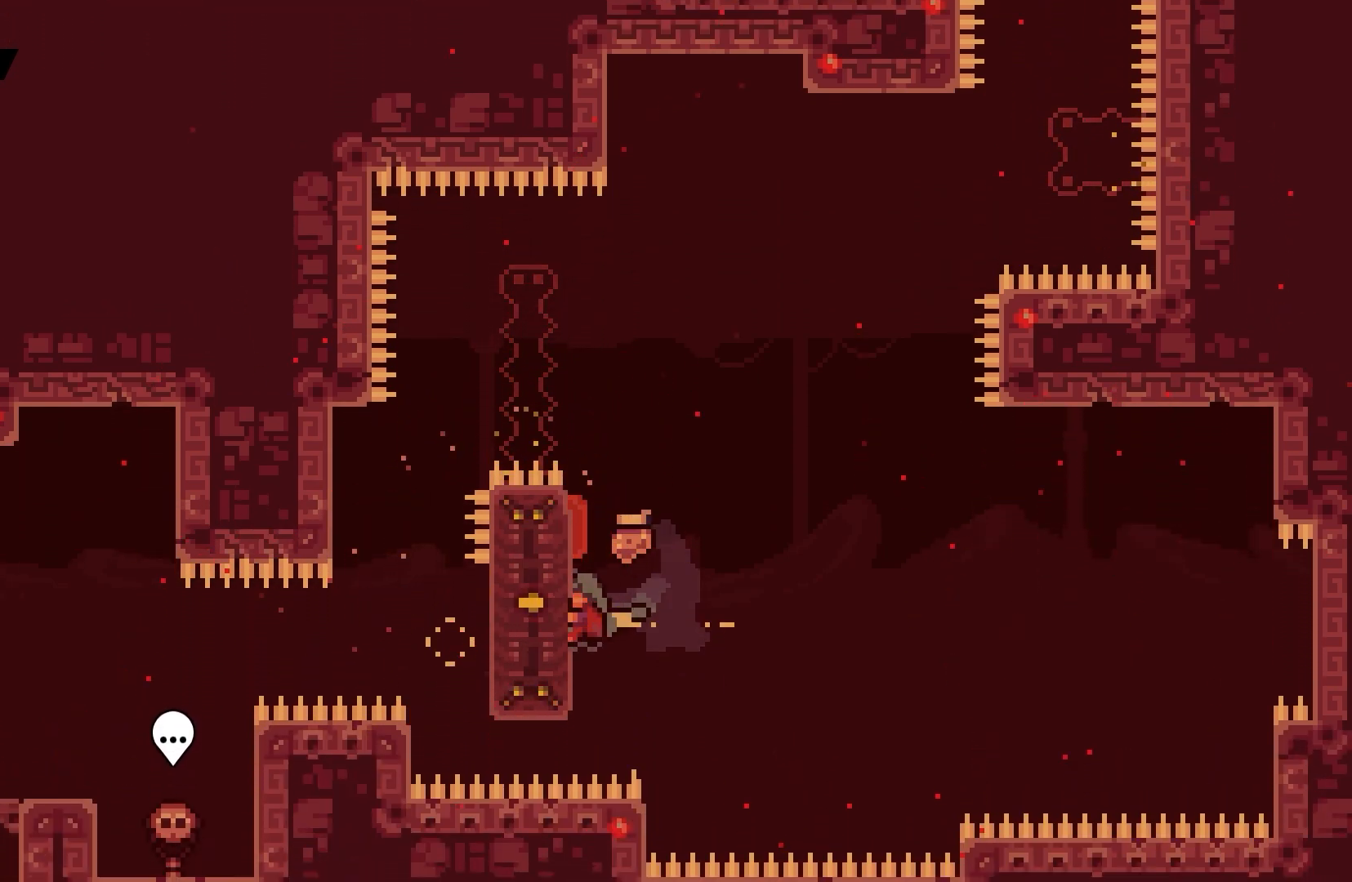
{"keys": ["grab"], "events": [[67, "left", "up"], [333, "up", "down"], [433, "up", "up"]]}
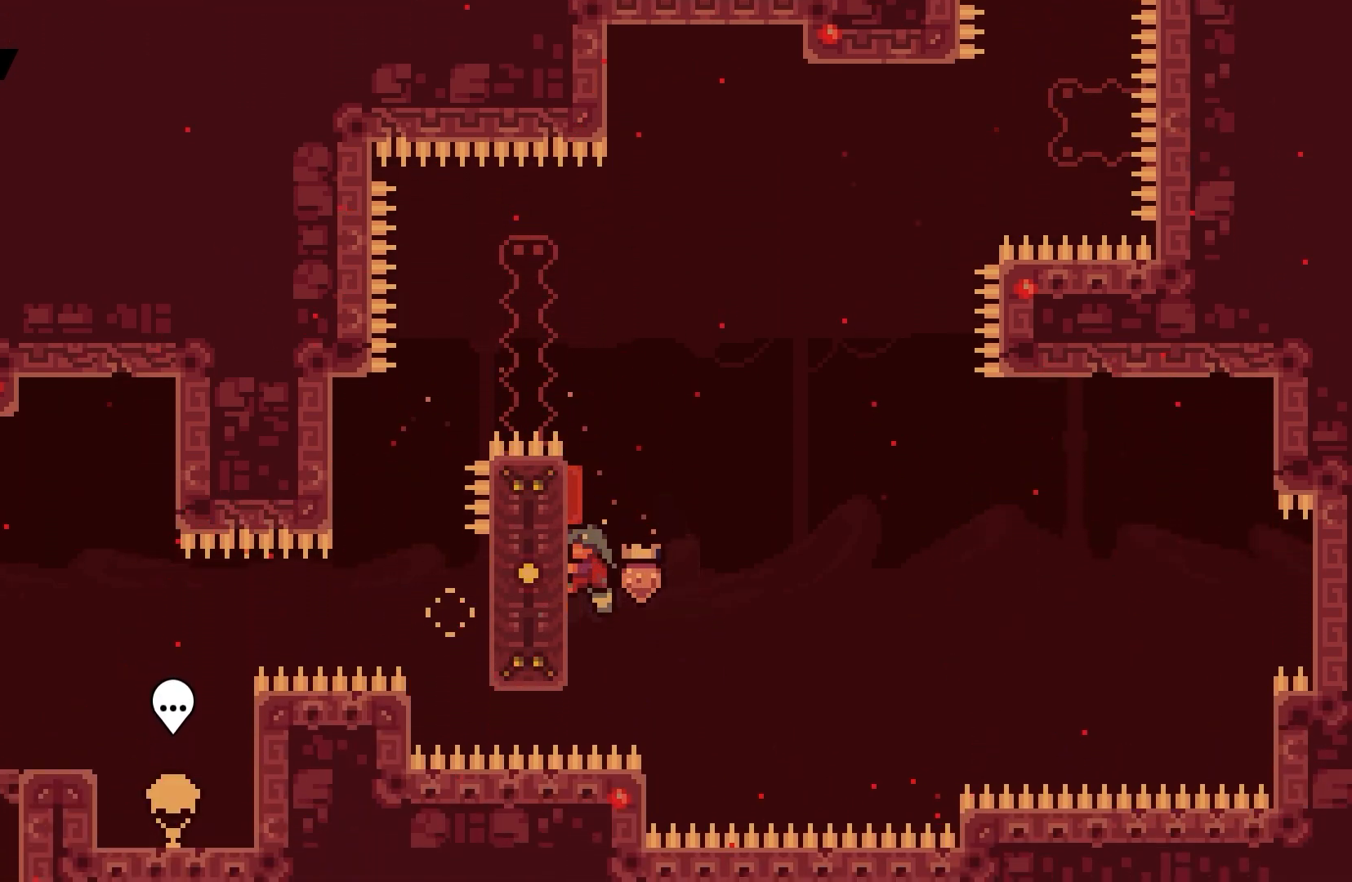
{"keys": ["grab"], "events": []}
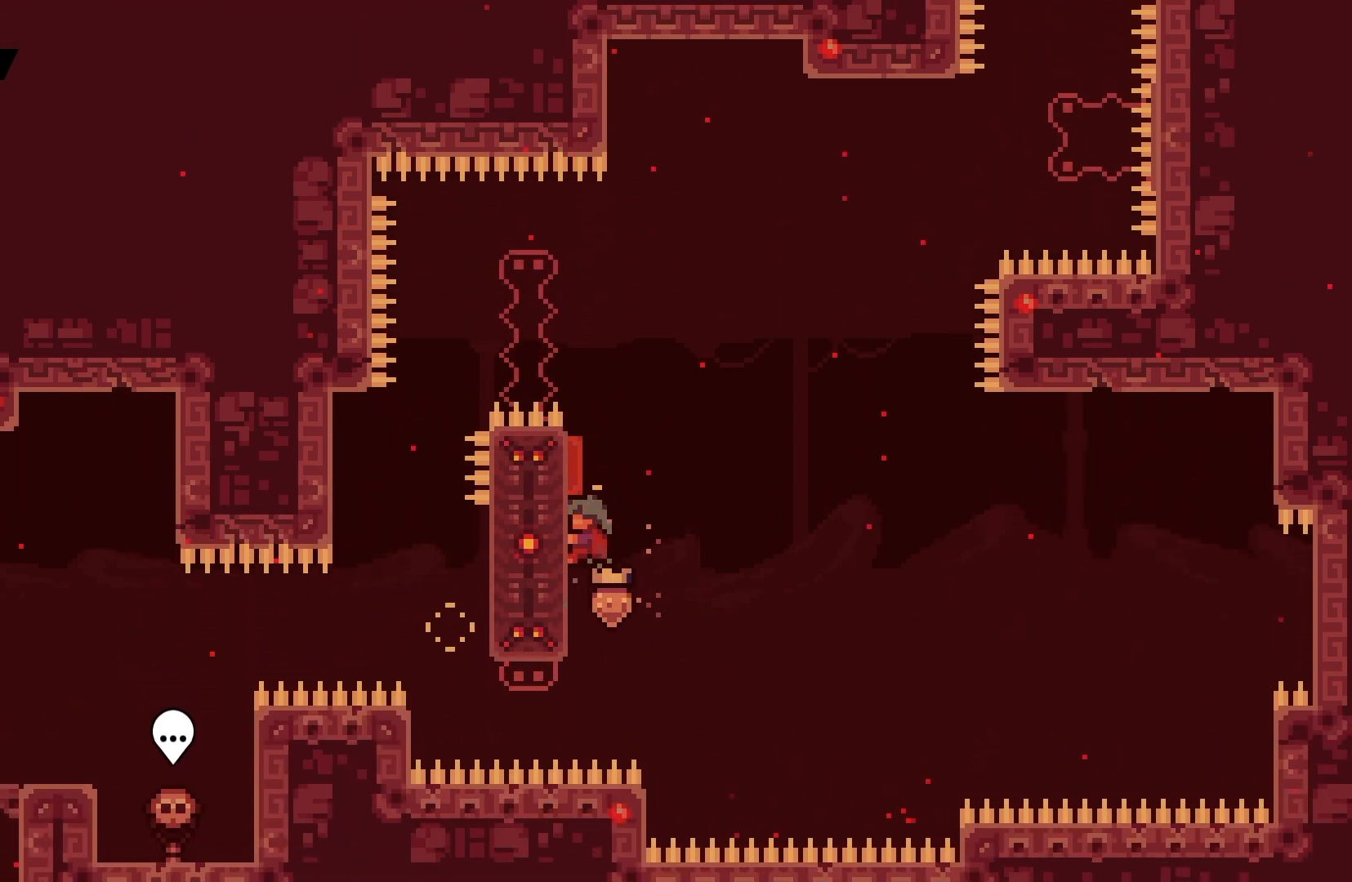
{"keys": ["grab", "up"], "events": [[467, "up", "down"]]}
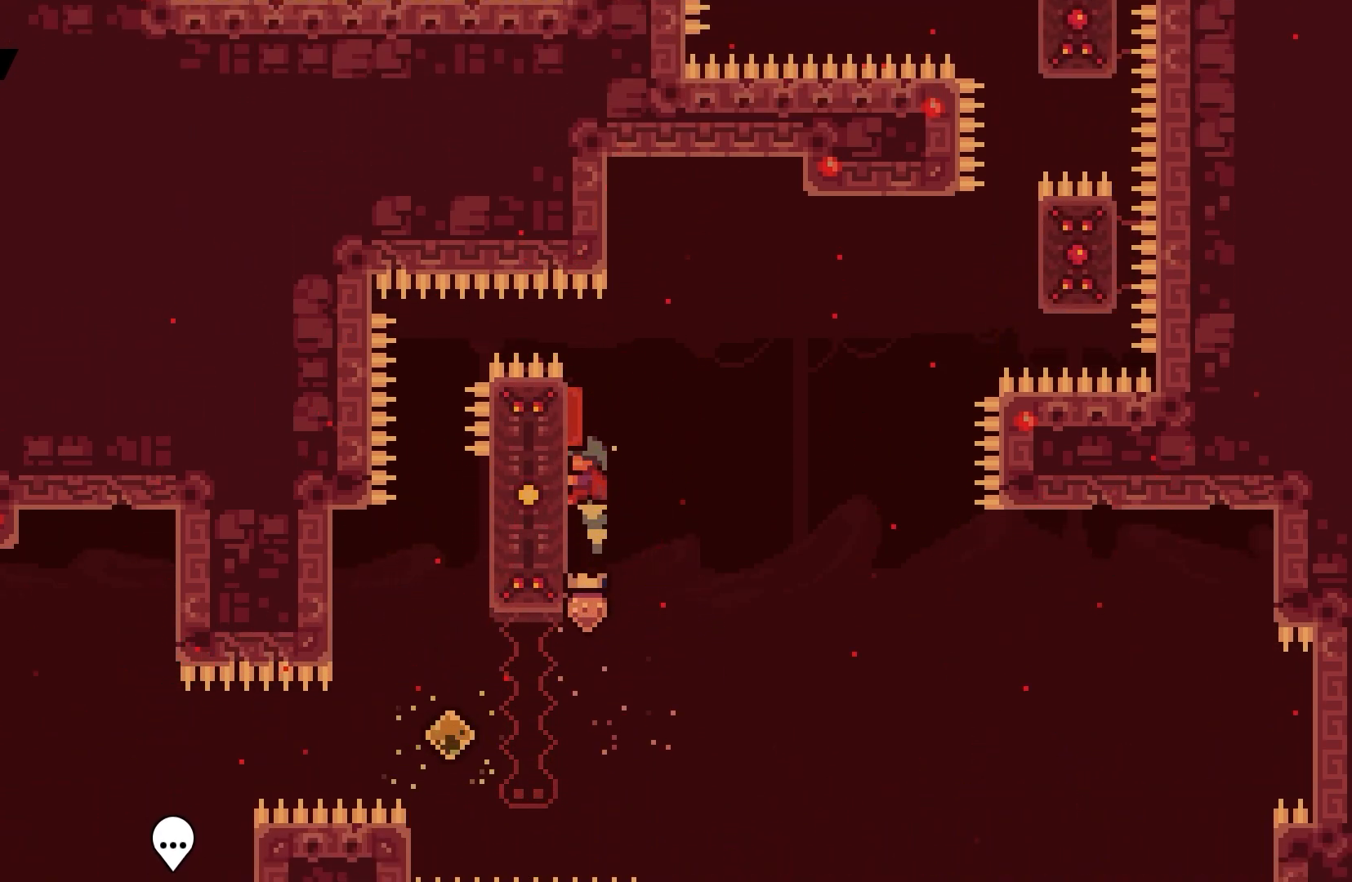
{"keys": ["grab", "right"], "events": [[217, "right", "down"], [283, "up", "up"]]}
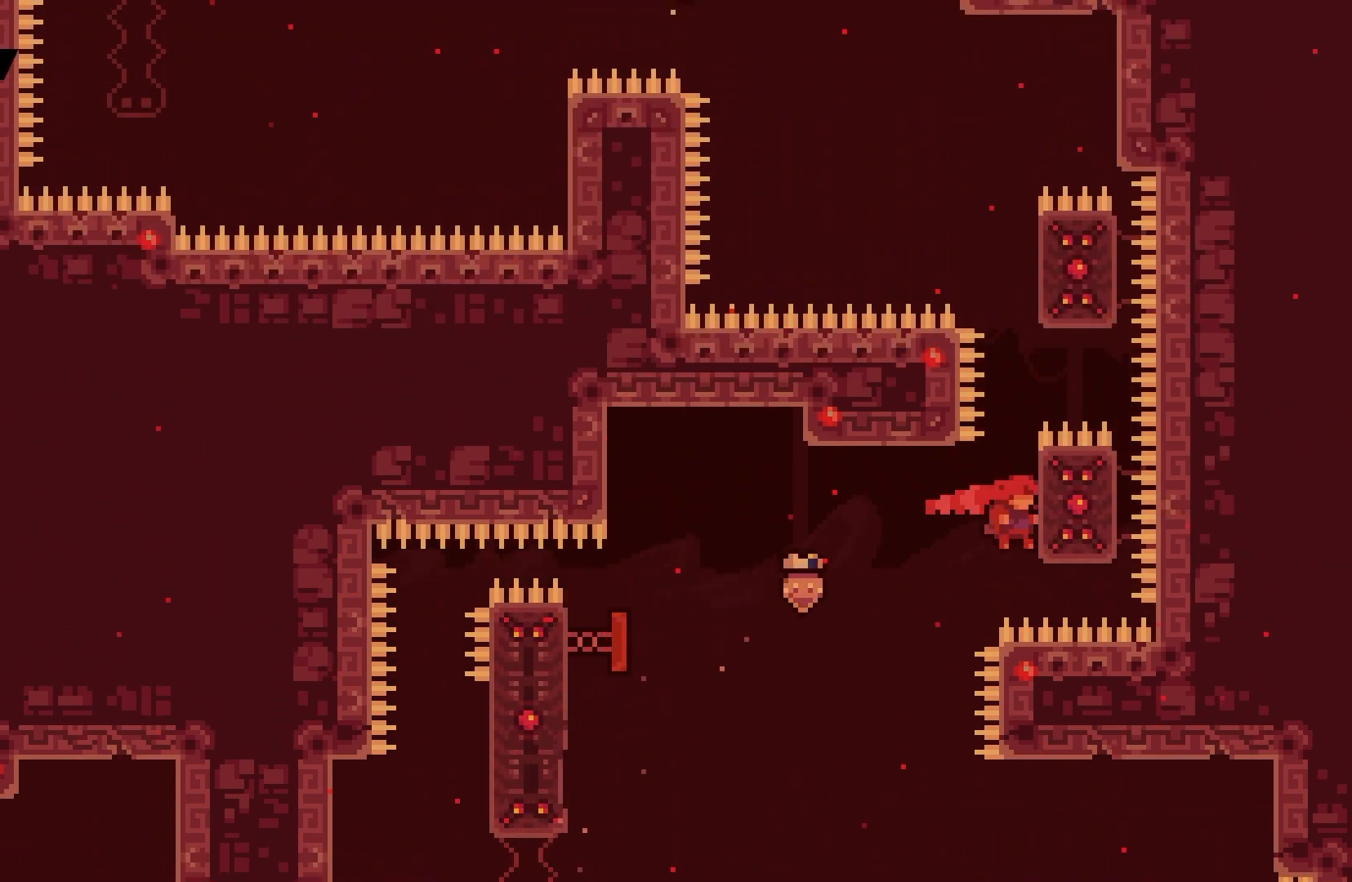
{"keys": ["grab", "jump", "up"], "events": [[17, "up", "down"], [100, "right", "up"], [467, "jump", "down"]]}
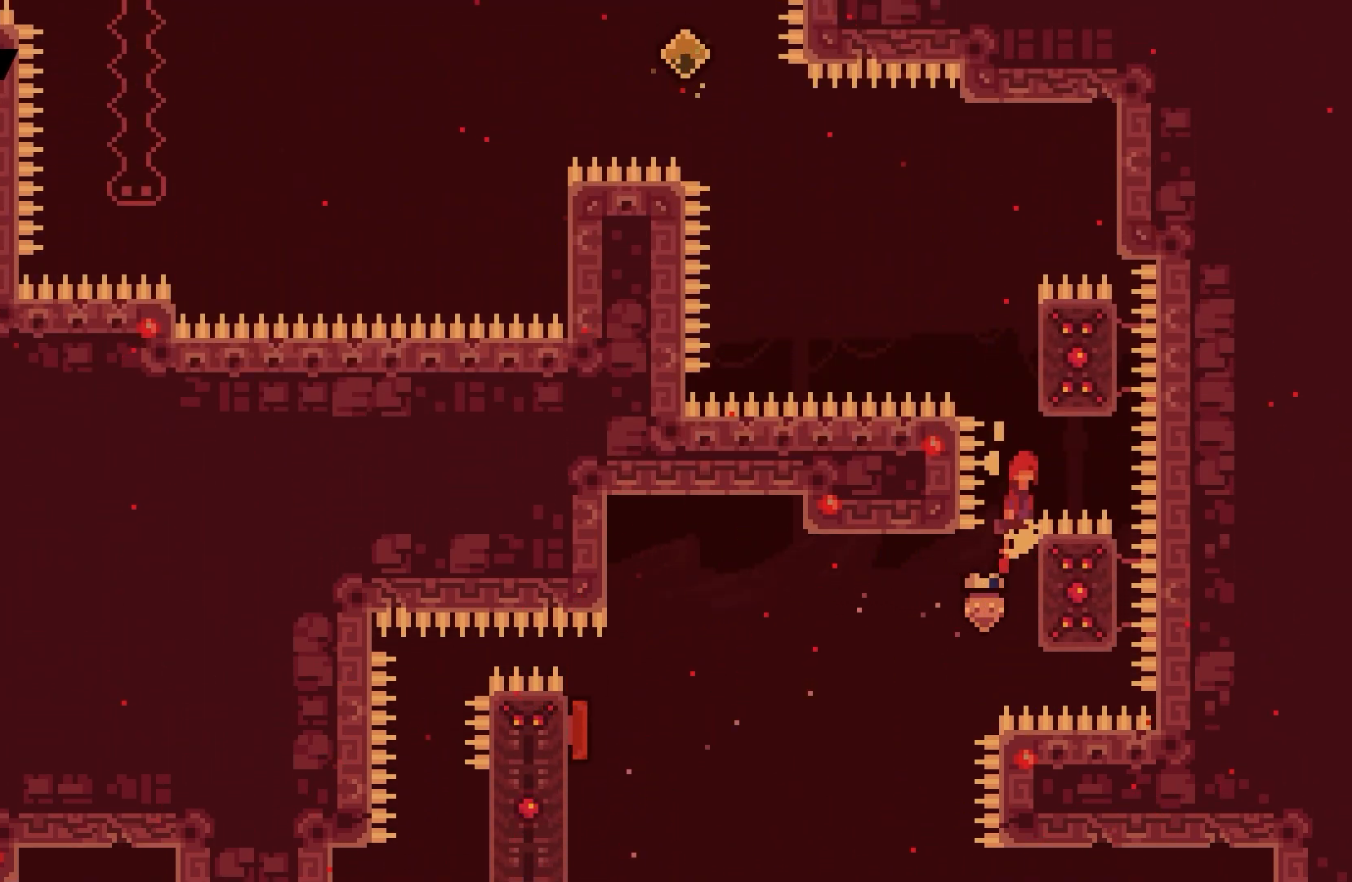
{"keys": ["grab"], "events": [[133, "up", "up"], [217, "jump", "up"], [283, "jump", "down"], [483, "jump", "up"]]}
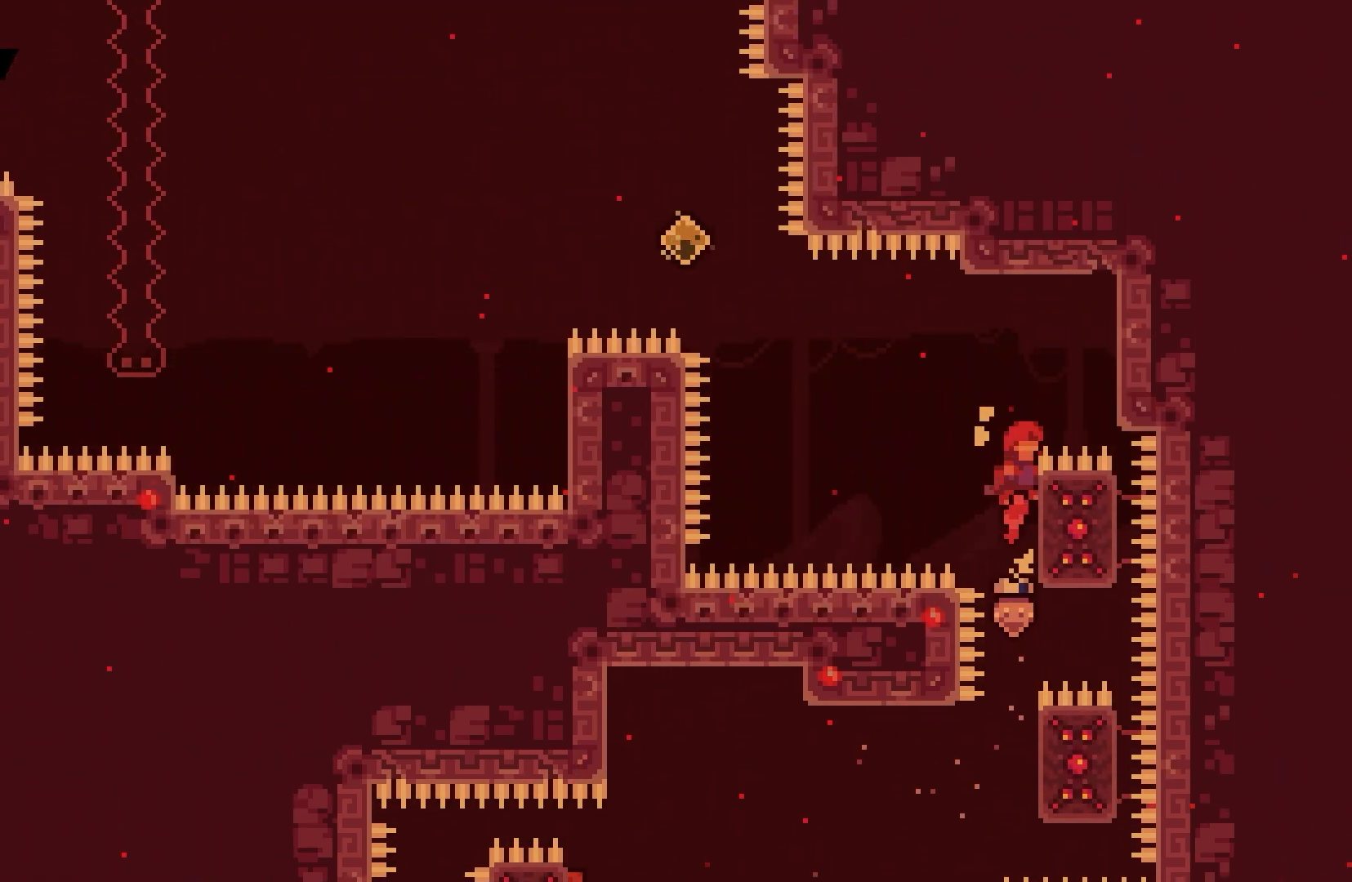
{"keys": ["dash", "left", "up"], "events": [[17, "jump", "down"], [17, "left", "down"], [400, "up", "down"], [433, "dash", "down"], [433, "grab", "up"], [450, "jump", "up"]]}
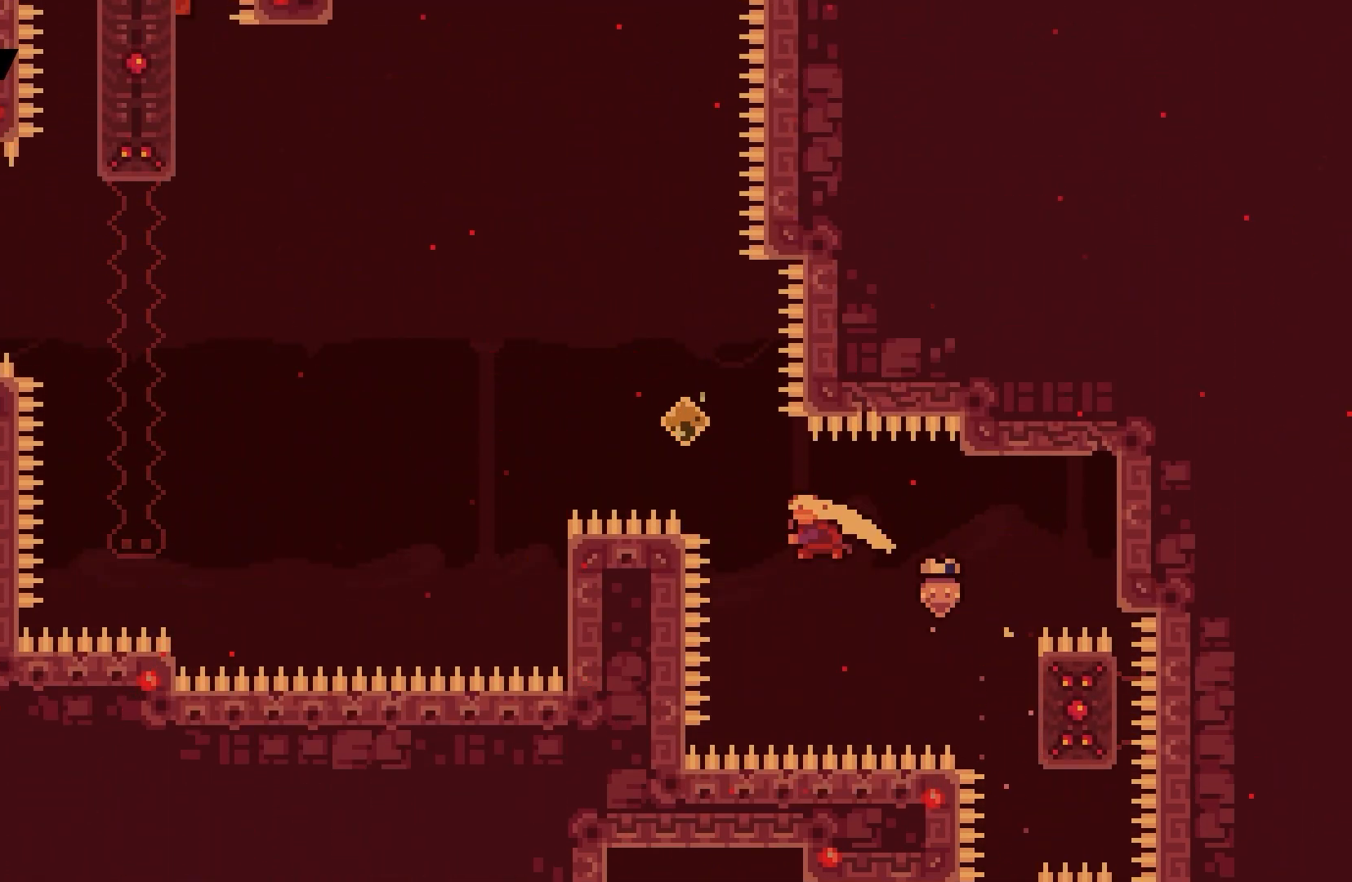
{"keys": ["left"], "events": [[133, "up", "up"], [417, "dash", "up"]]}
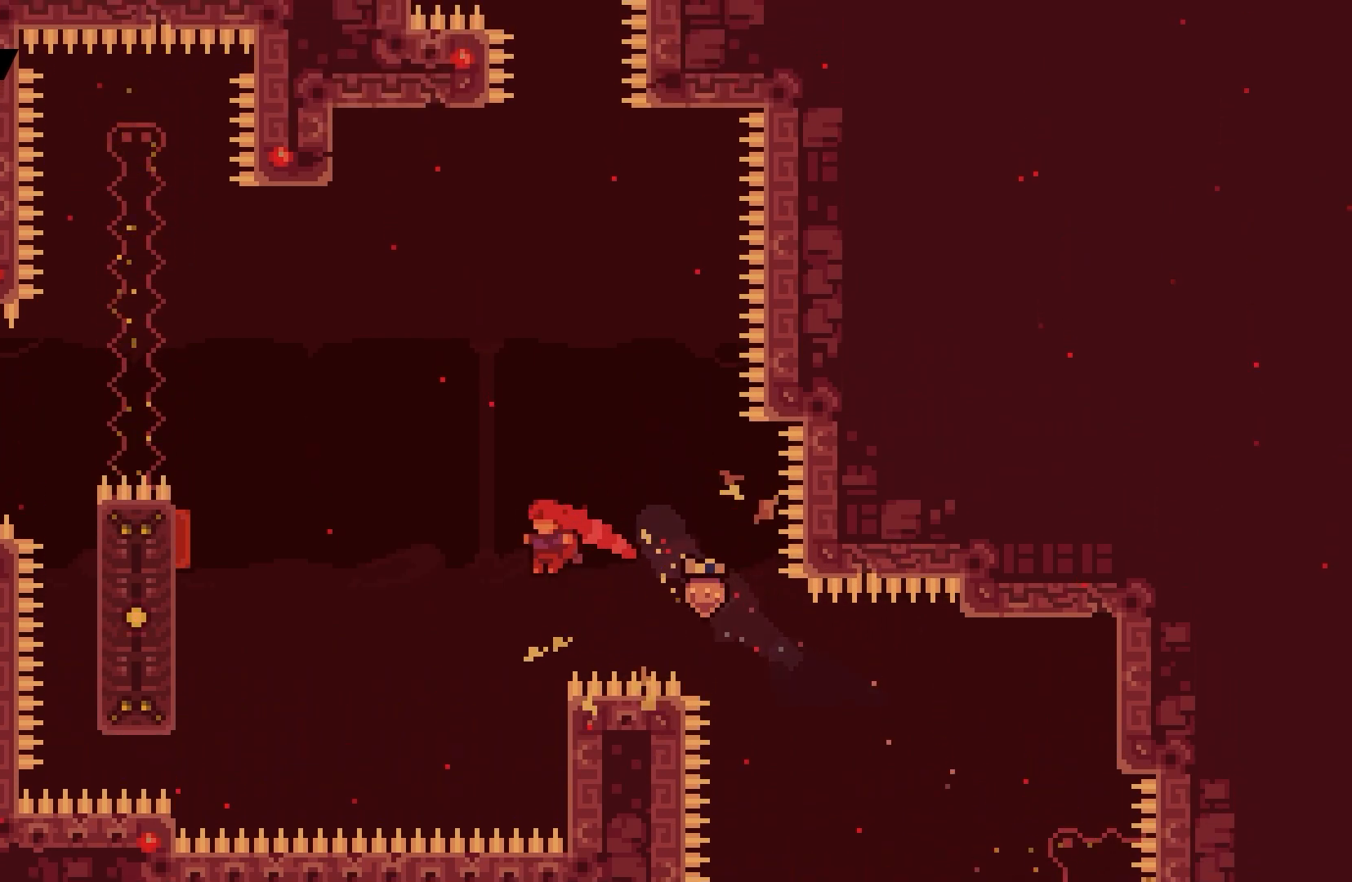
{"keys": ["grab", "left"], "events": [[100, "dash", "down"], [283, "dash", "up"], [450, "grab", "down"]]}
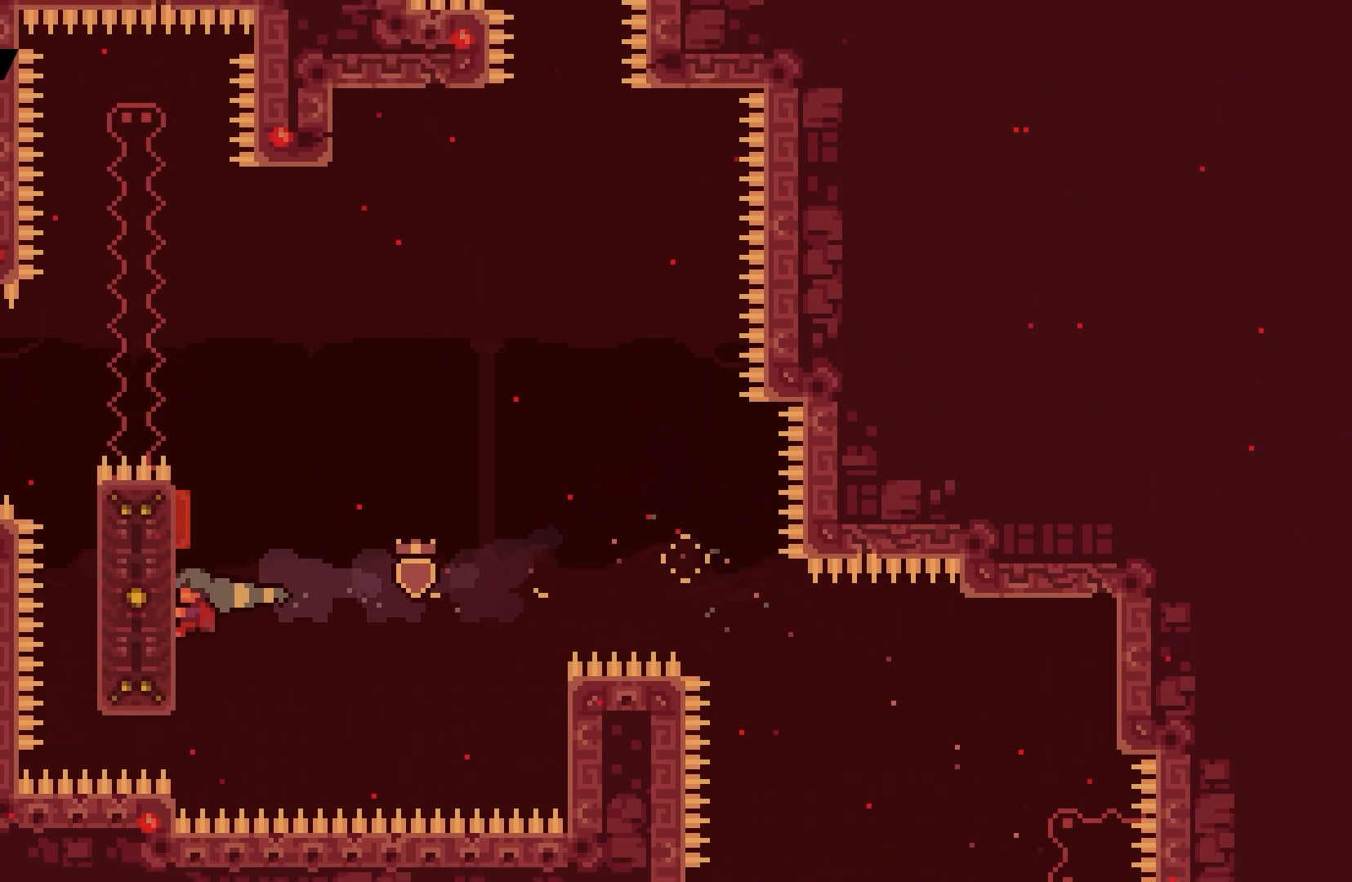
{"keys": ["grab"], "events": [[100, "left", "up"], [283, "up", "down"], [367, "up", "up"]]}
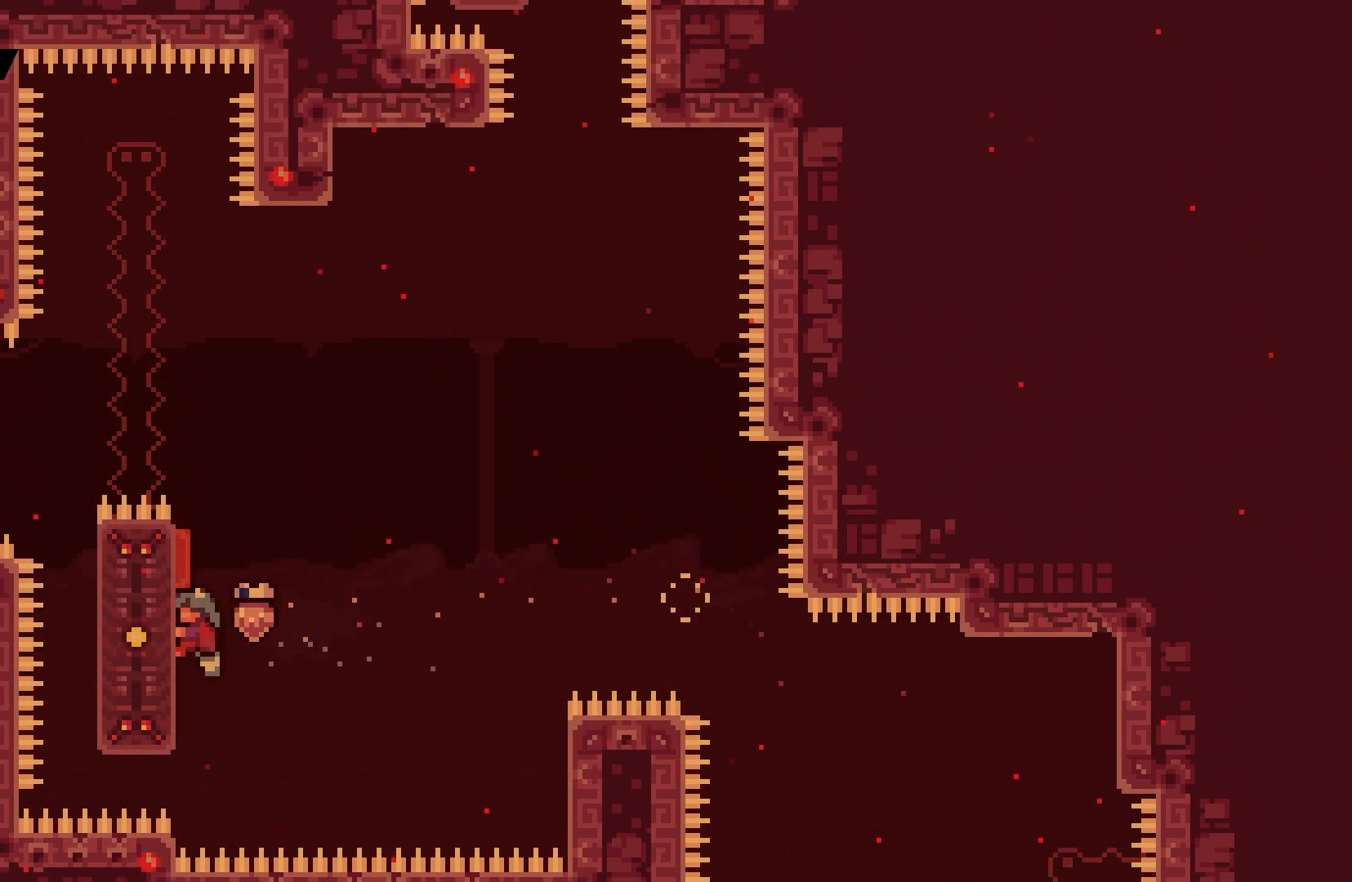
{"keys": ["grab"], "events": []}
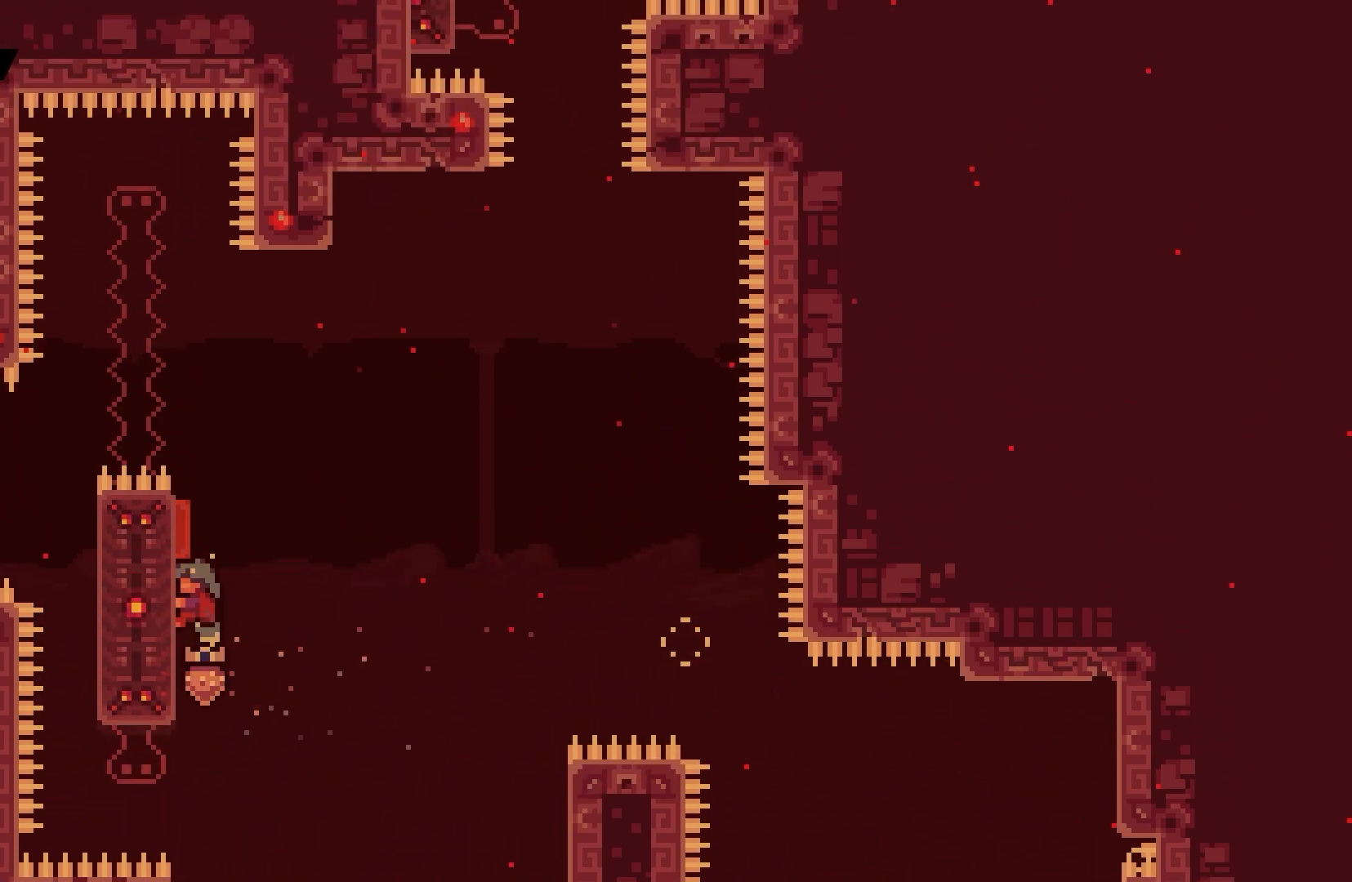
{"keys": ["grab", "up"], "events": [[283, "up", "down"]]}
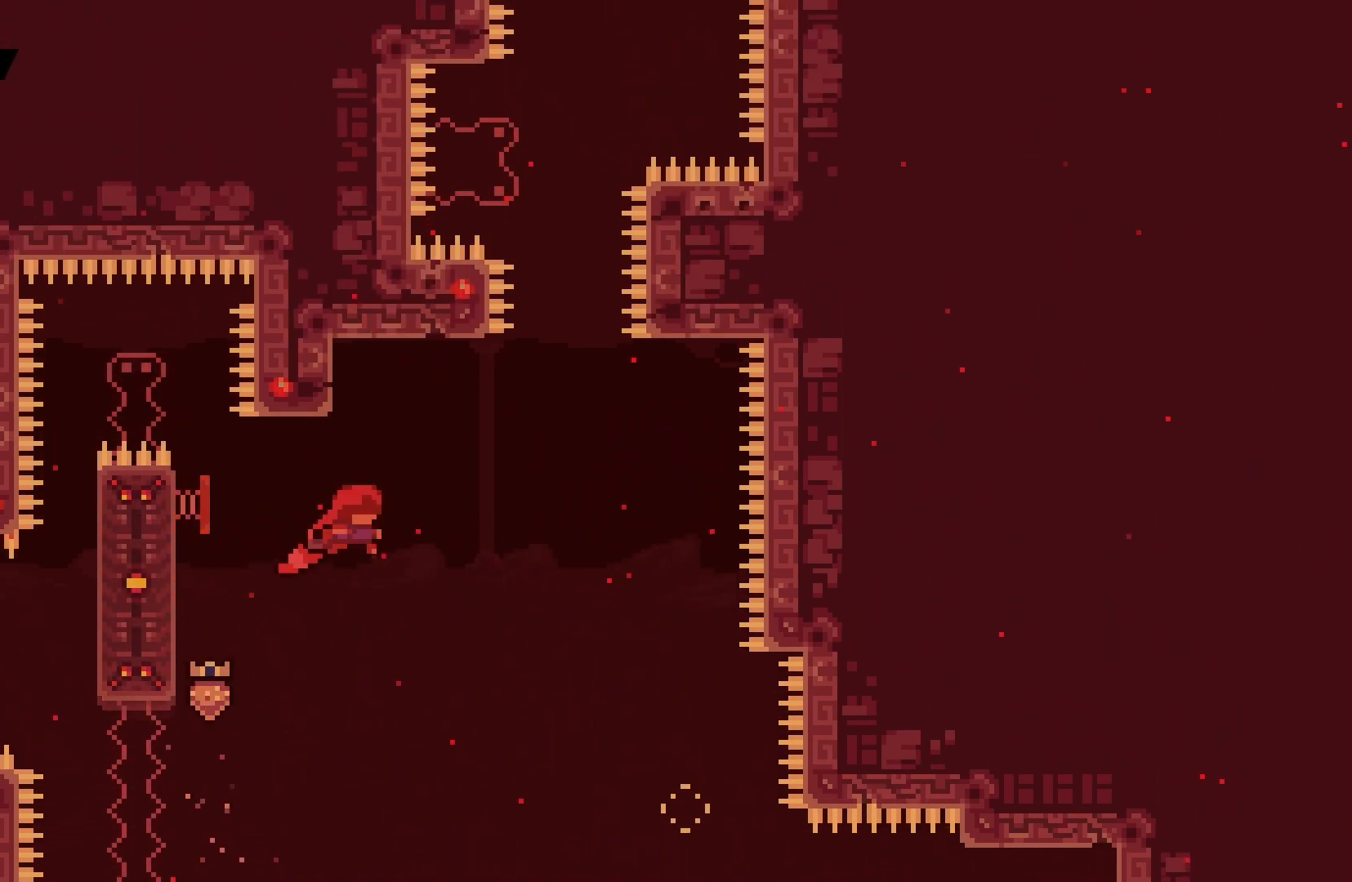
{"keys": ["dash", "up"], "events": [[83, "right", "down"], [133, "up", "up"], [200, "grab", "up"], [250, "dash", "down"], [250, "right", "up"], [267, "up", "down"]]}
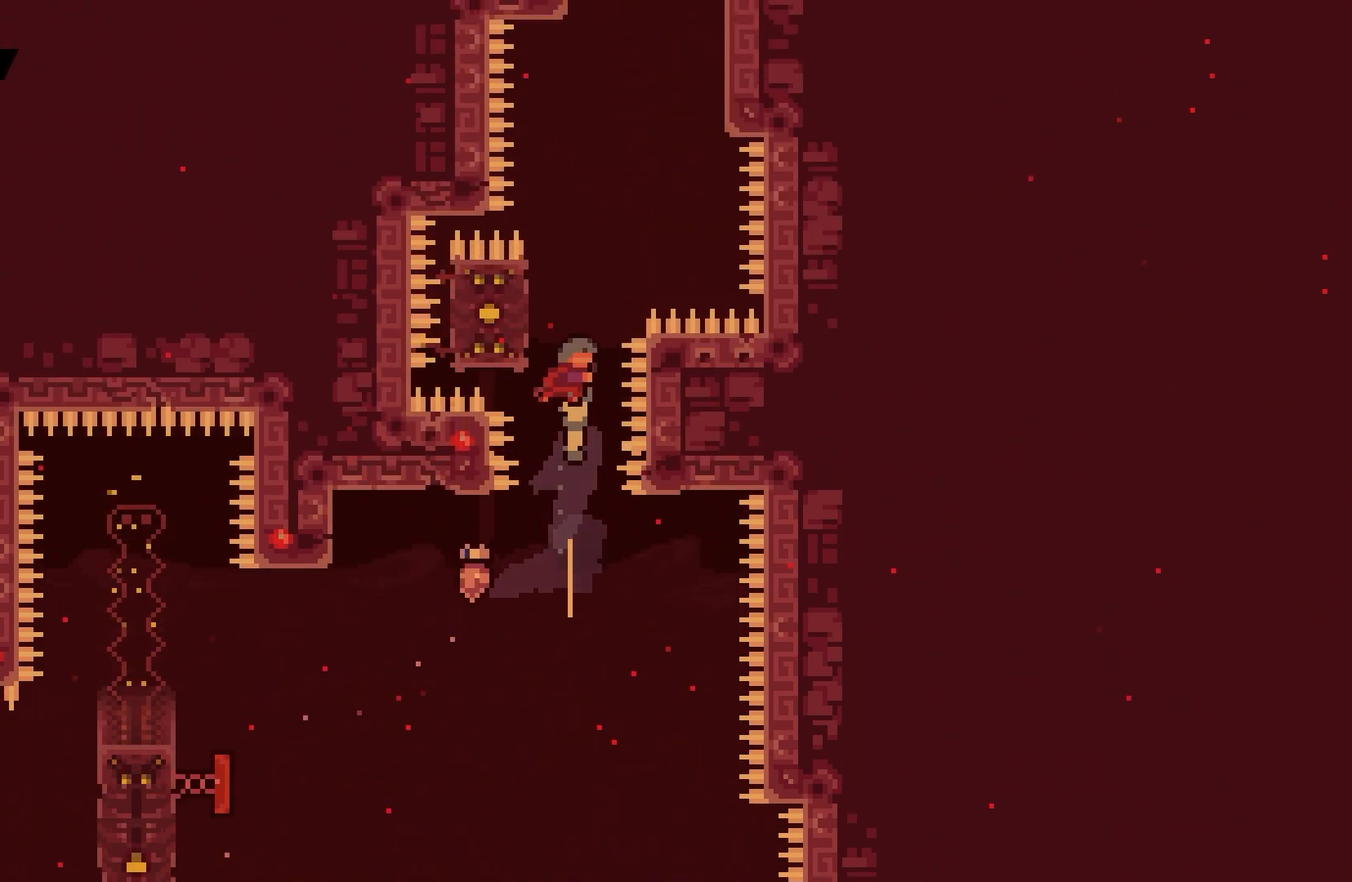
{"keys": ["grab", "up"], "events": [[33, "left", "down"], [67, "dash", "up"], [83, "grab", "down"], [317, "left", "up"]]}
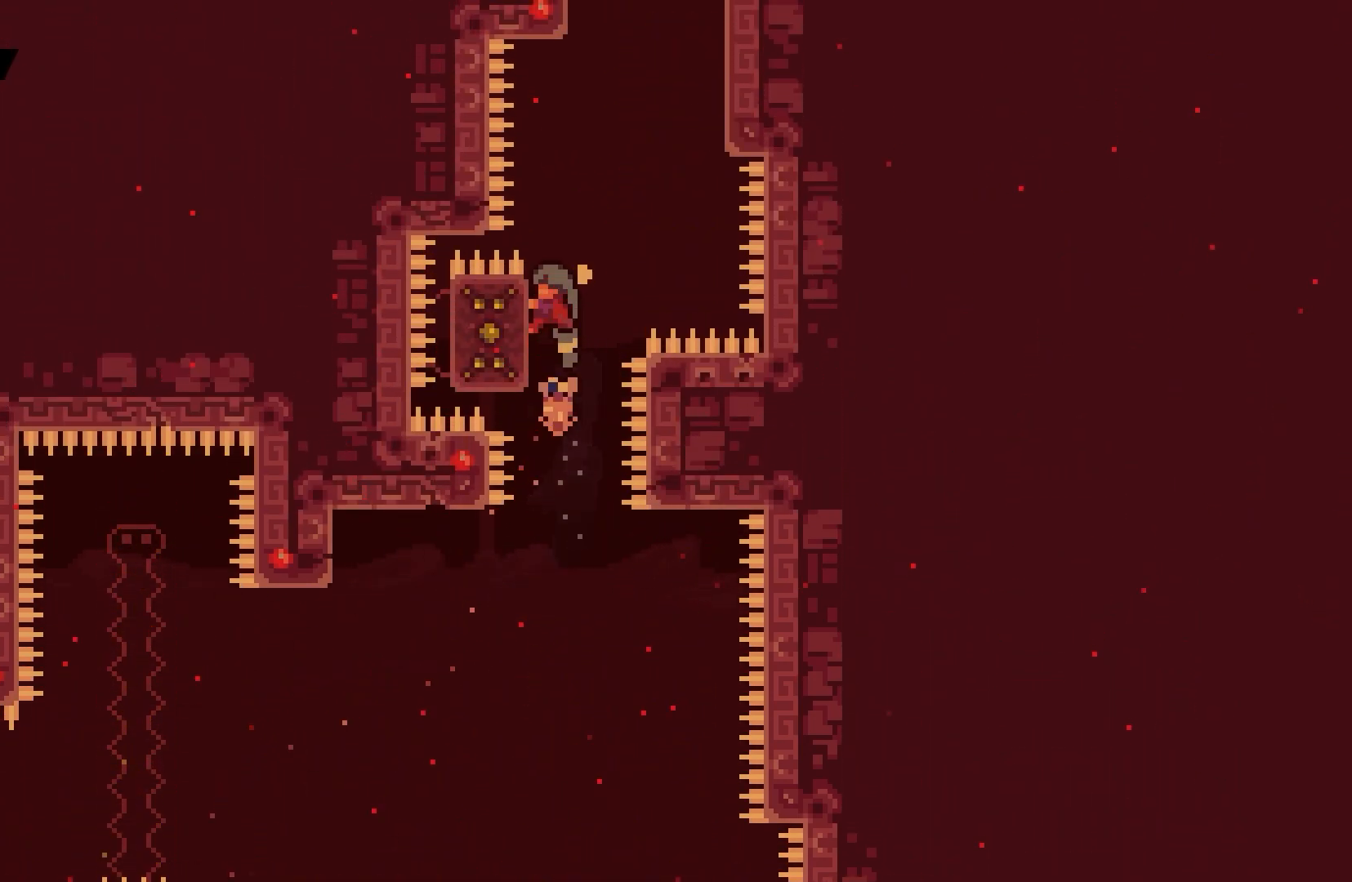
{"keys": ["grab", "jump", "right", "up"], "events": [[117, "right", "down"], [150, "jump", "down"], [417, "jump", "up"], [467, "jump", "down"]]}
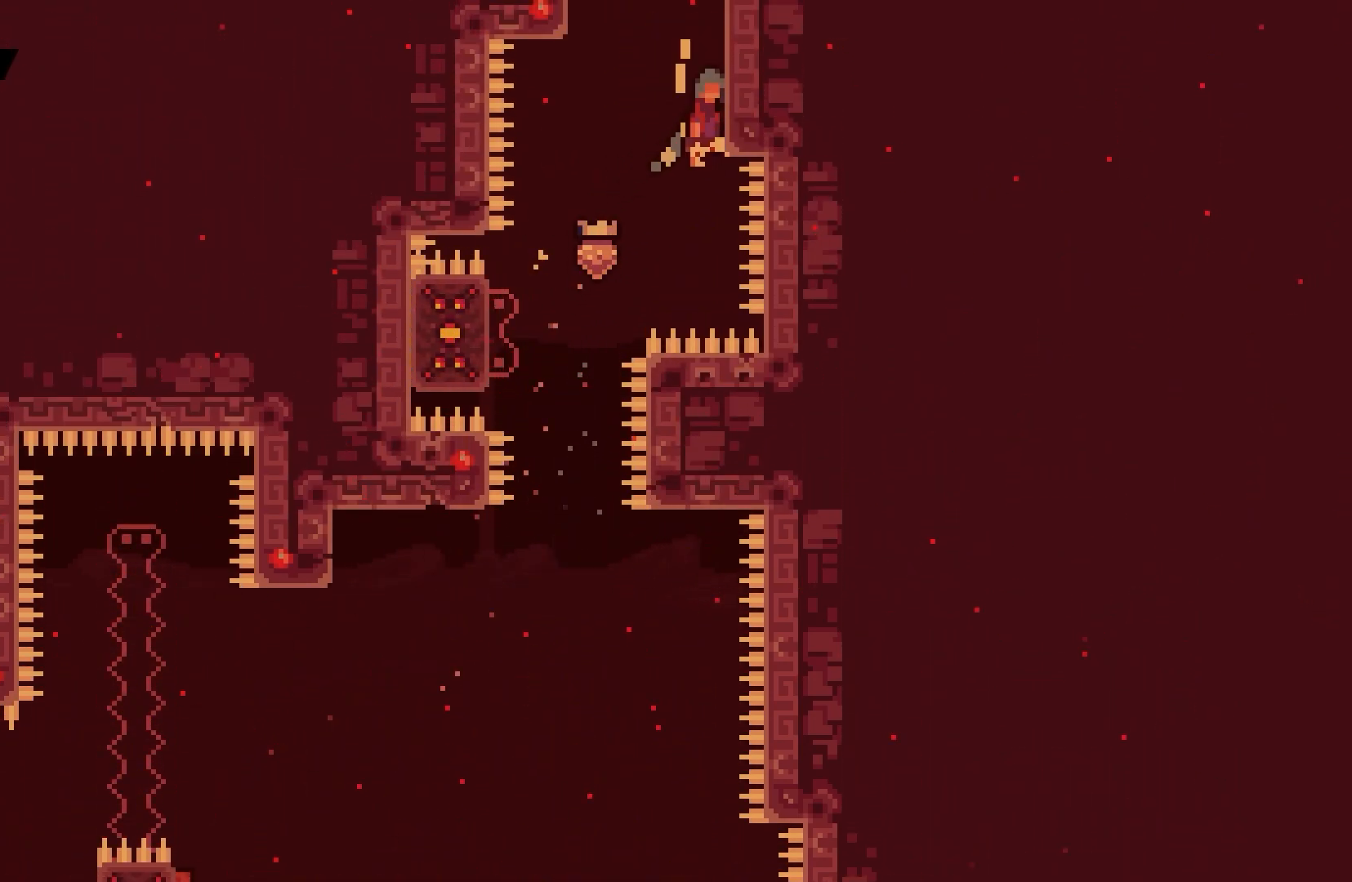
{"keys": ["grab", "jump"], "events": [[133, "jump", "up"], [167, "jump", "down"], [450, "right", "up"], [450, "up", "up"]]}
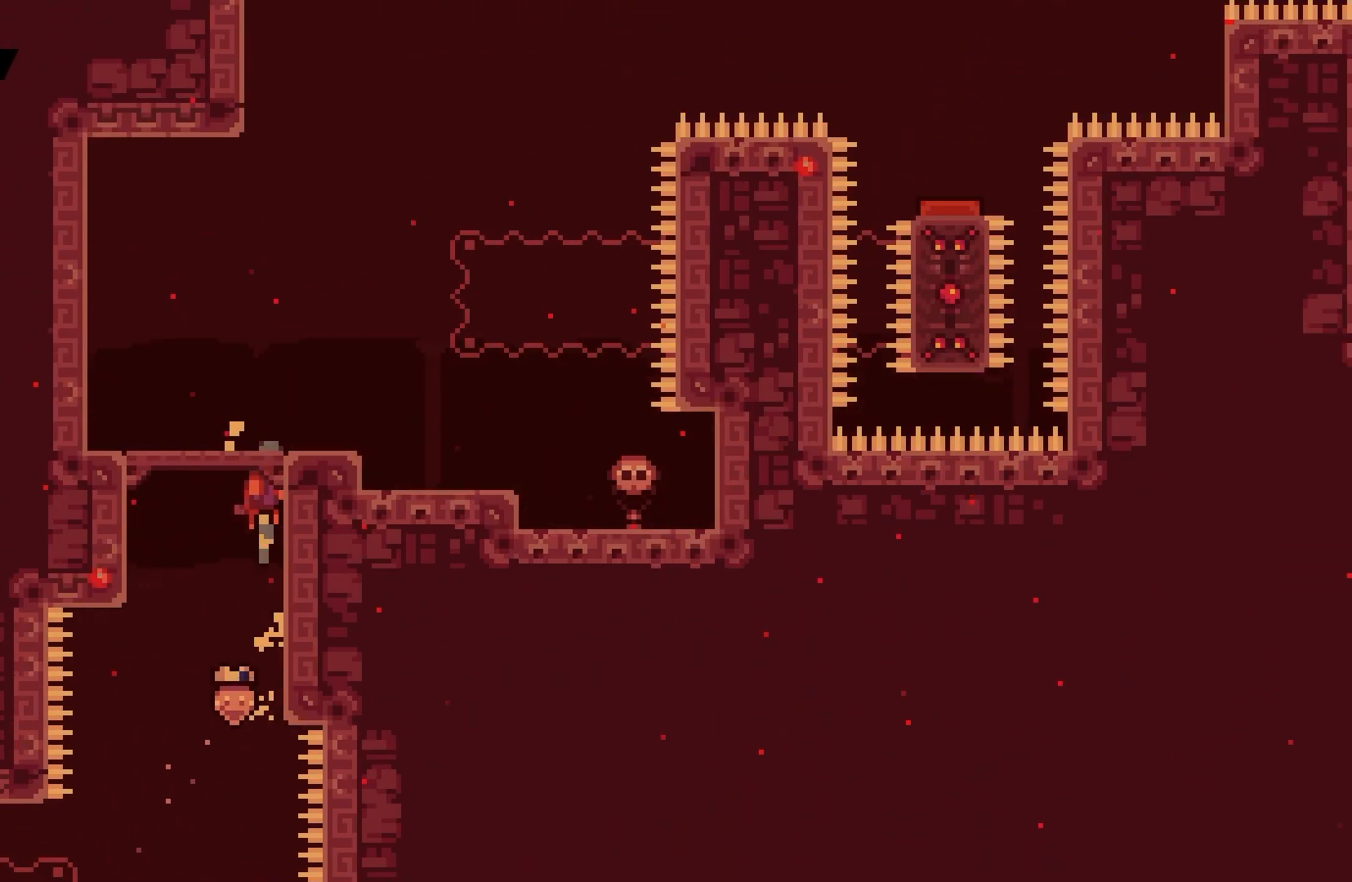
{"keys": ["right"], "events": [[167, "right", "down"], [450, "grab", "up"], [450, "jump", "up"]]}
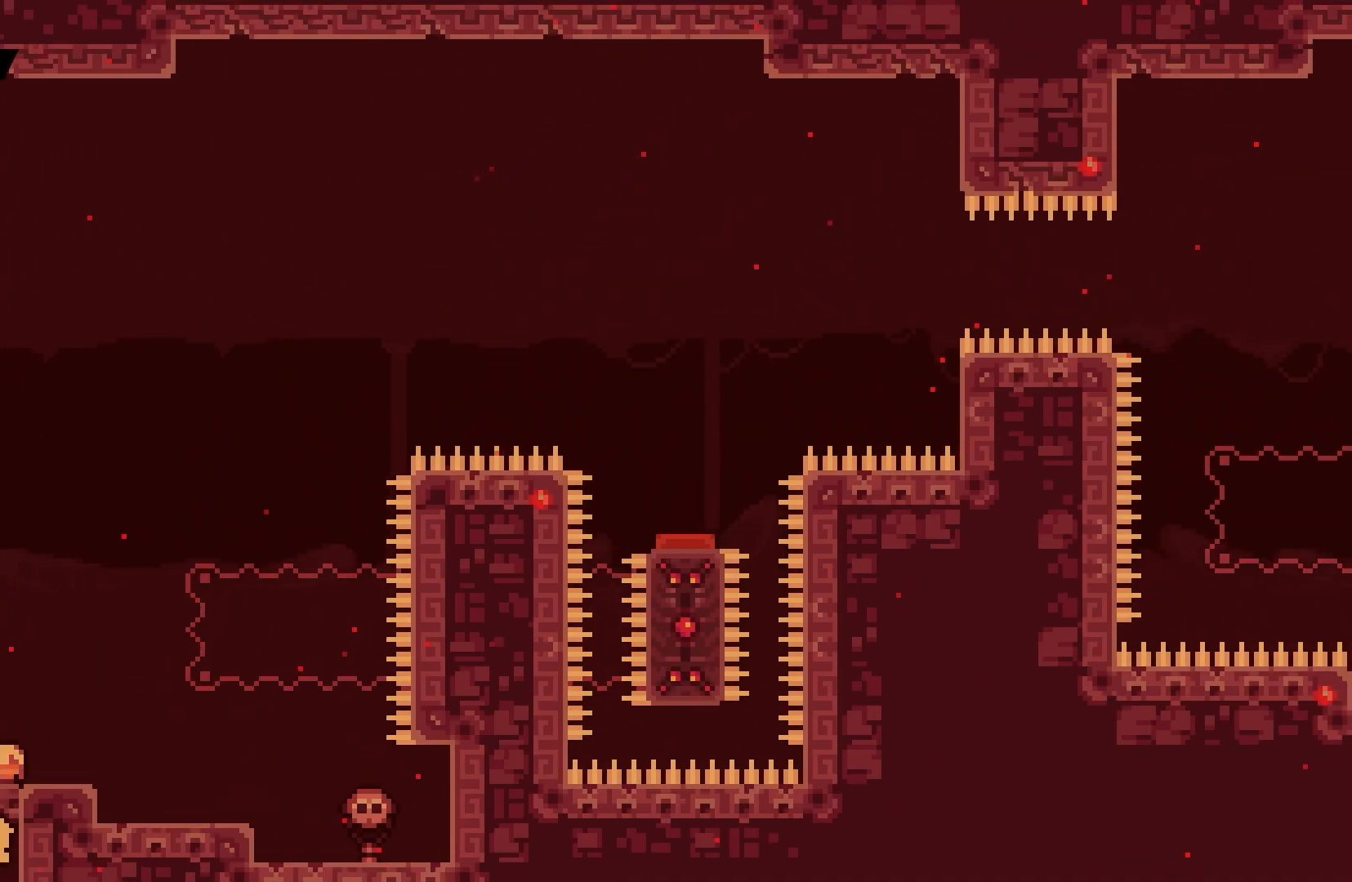
{"keys": ["right"], "events": []}
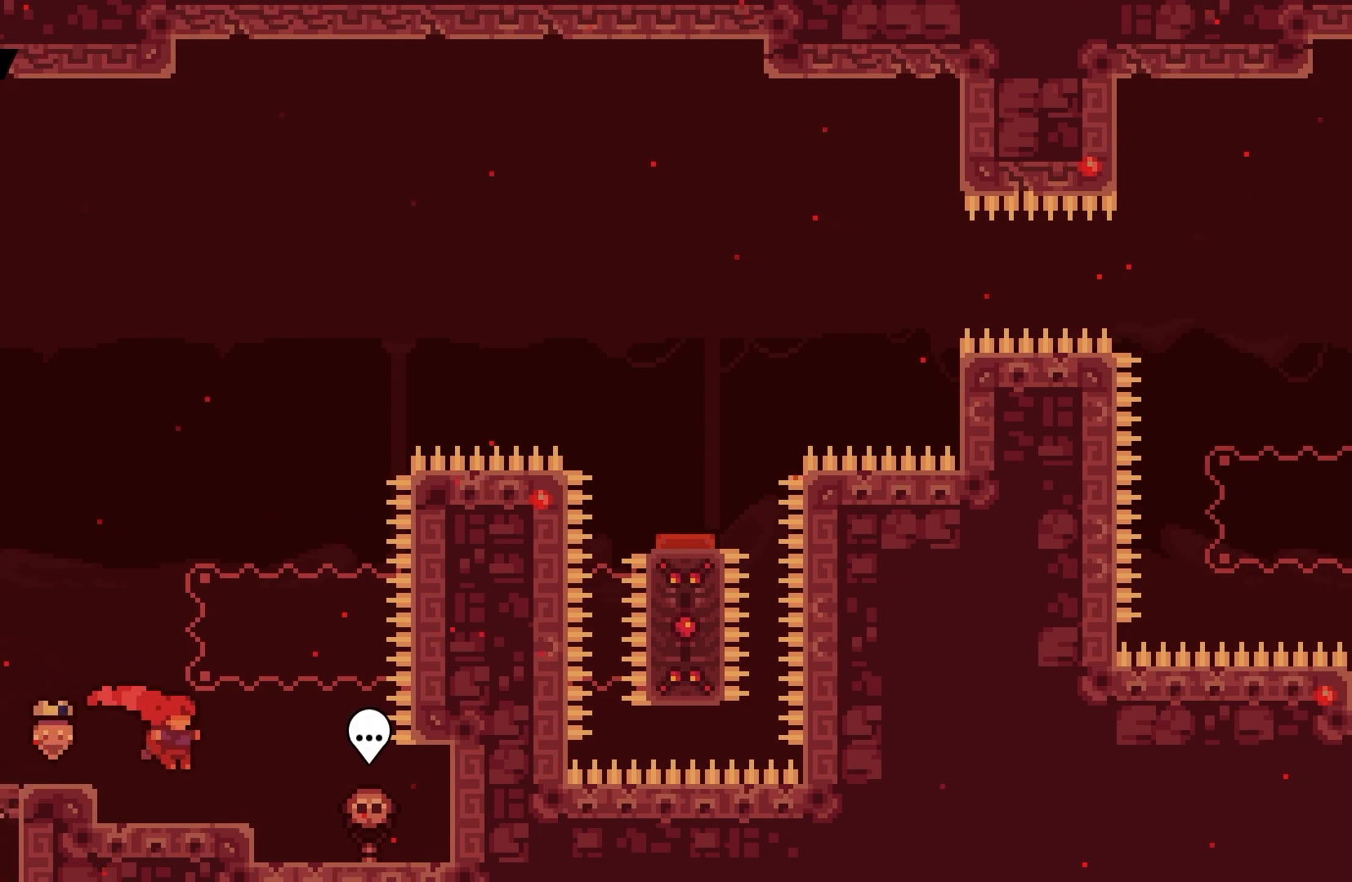
{"keys": [], "events": [[33, "right", "up"], [50, "jump", "down"], [233, "jump", "up"], [250, "dash", "down"], [250, "up", "down"], [383, "dash", "up"], [383, "up", "up"]]}
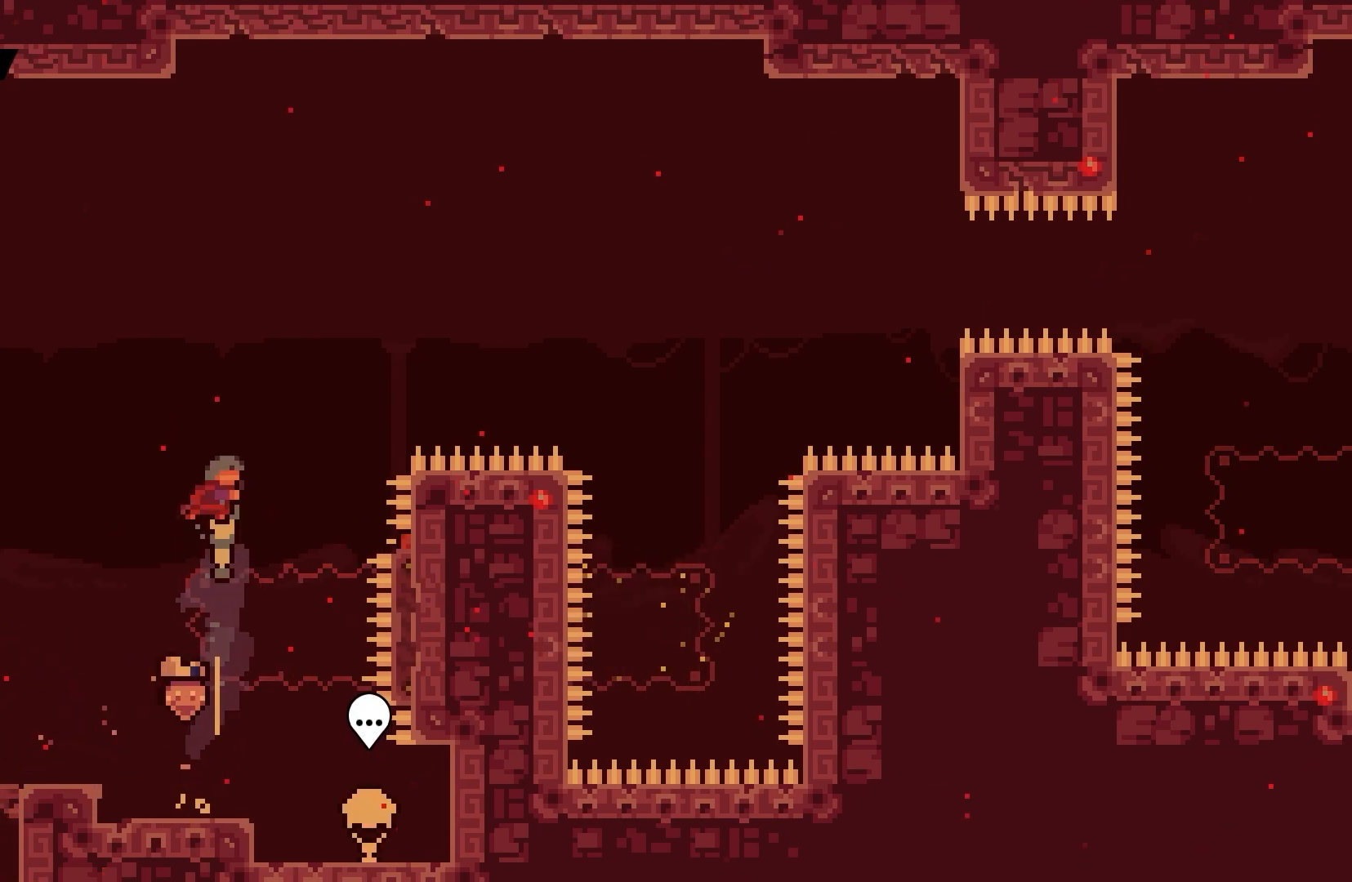
{"keys": [], "events": []}
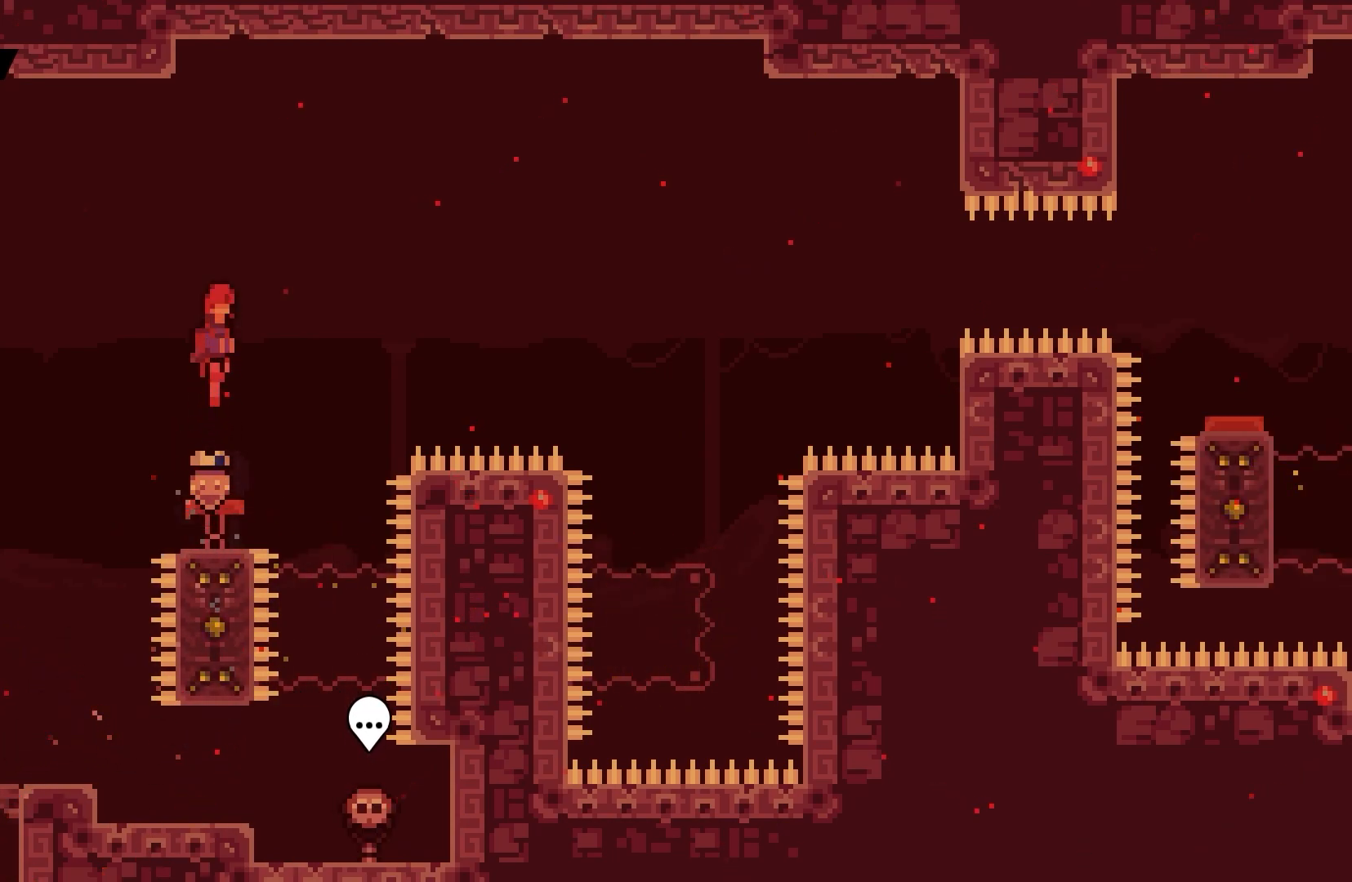
{"keys": [], "events": [[67, "right", "down"], [300, "right", "up"]]}
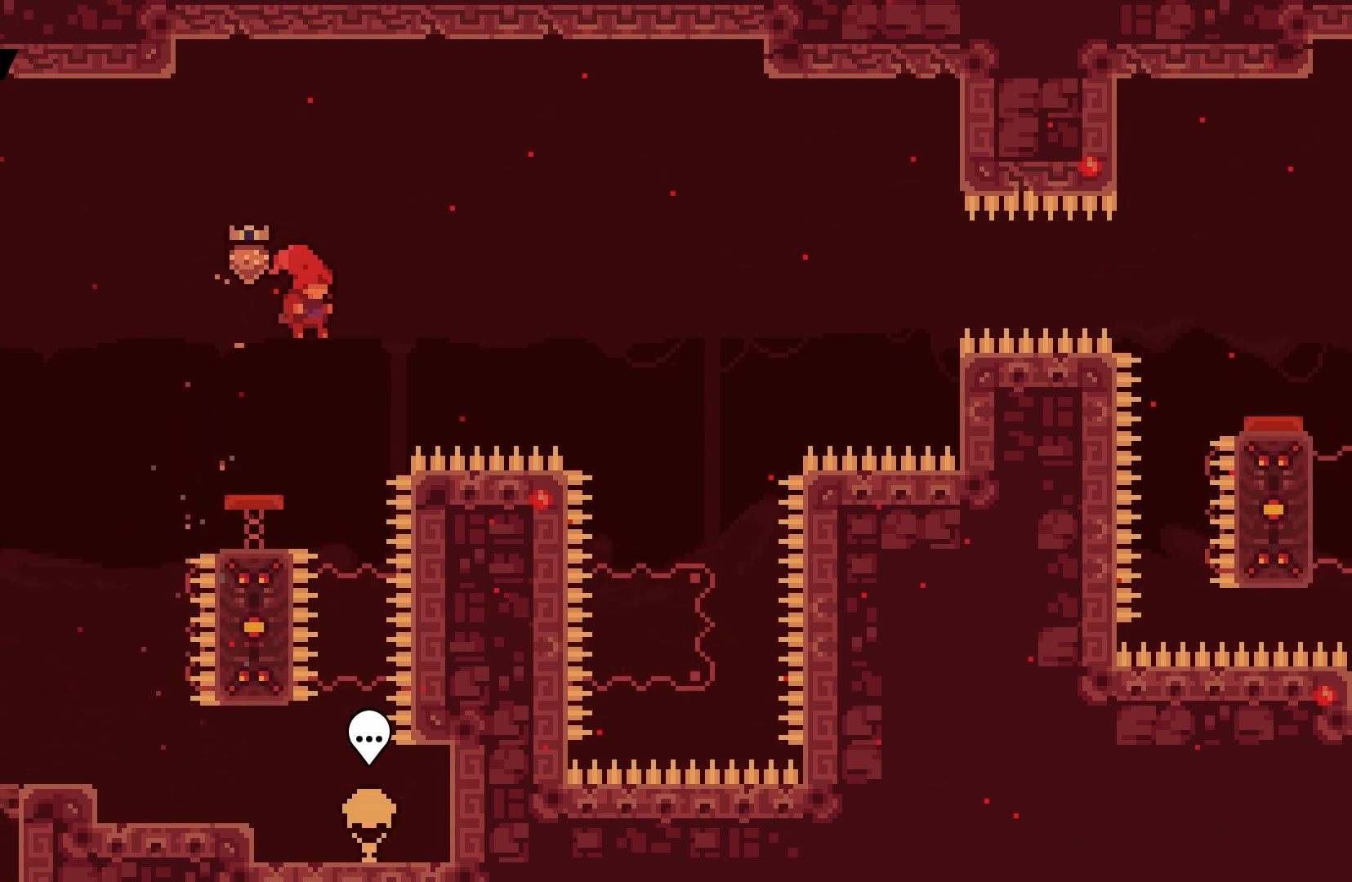
{"keys": ["right"], "events": [[217, "right", "down"]]}
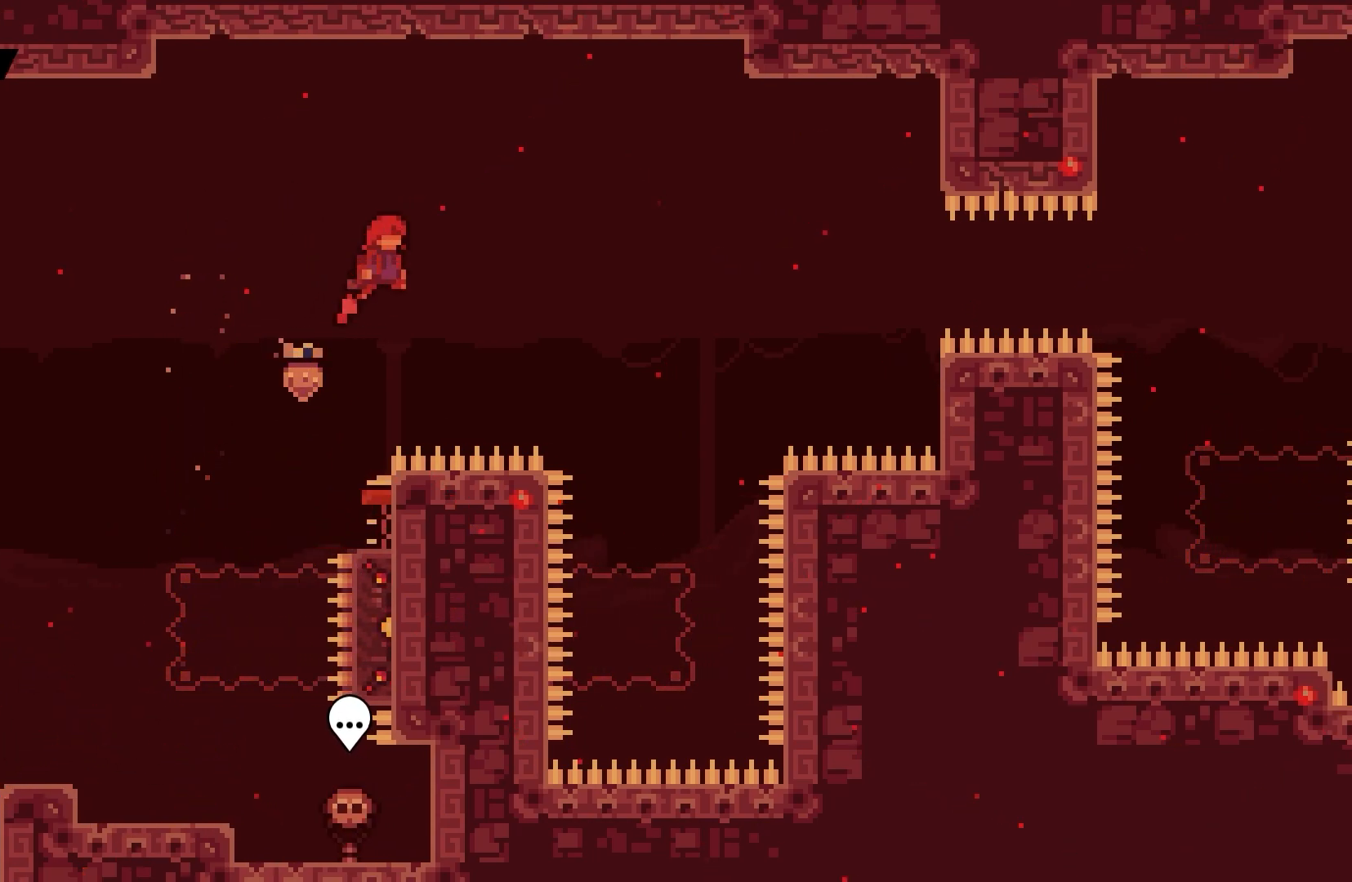
{"keys": ["right"], "events": []}
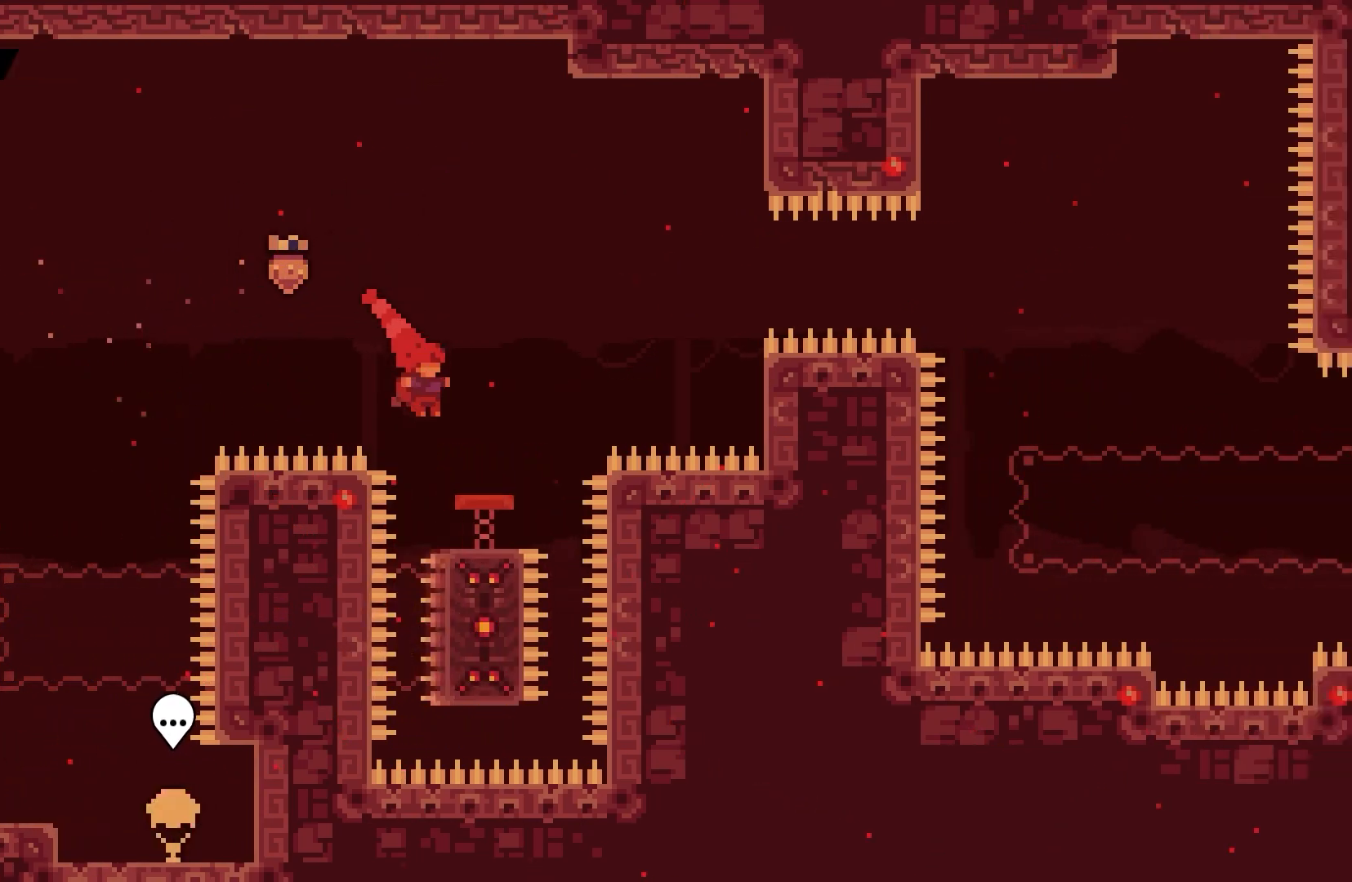
{"keys": ["right"], "events": []}
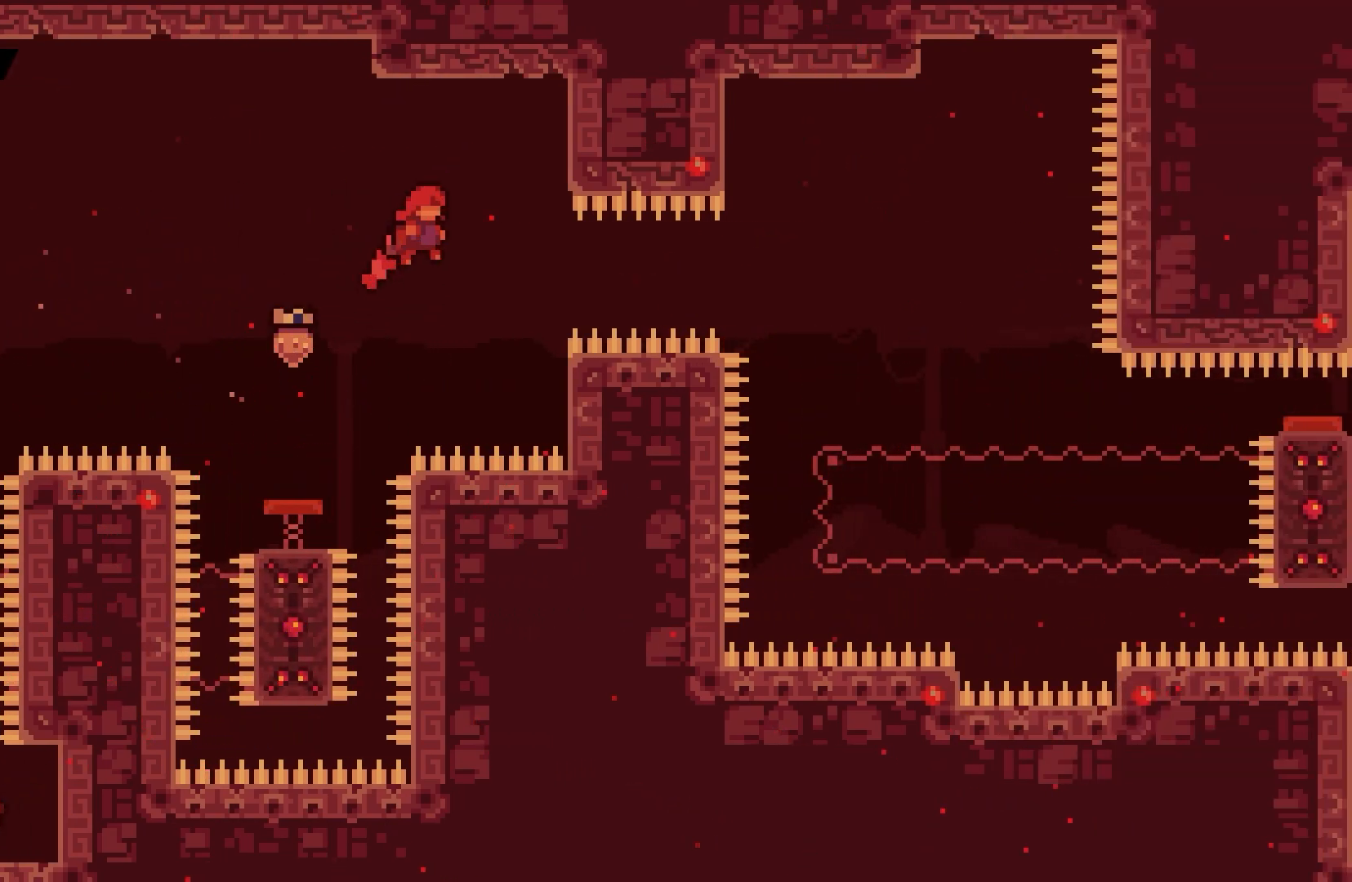
{"keys": ["right"], "events": [[233, "dash", "down"], [400, "dash", "up"]]}
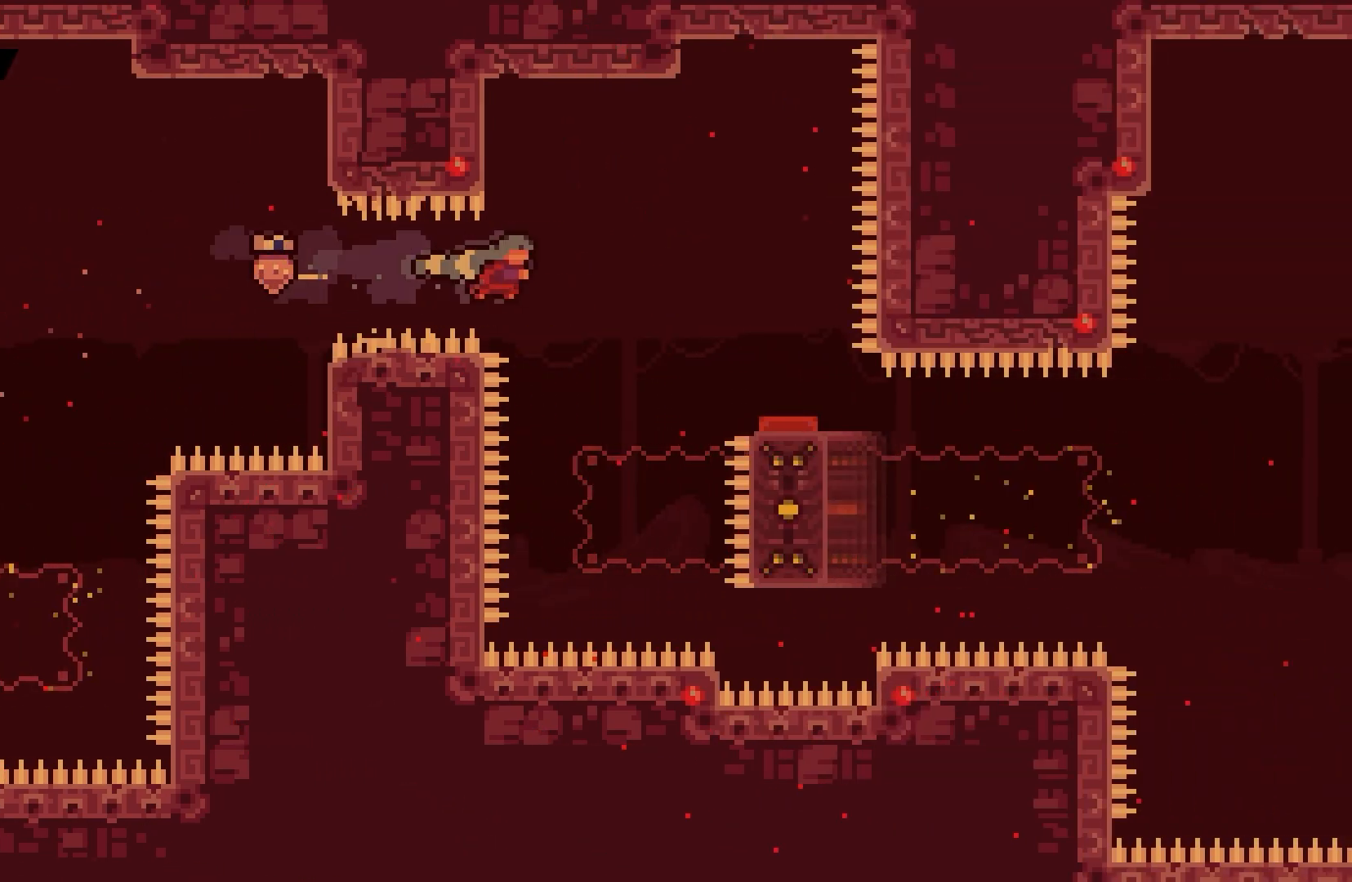
{"keys": ["right"], "events": [[67, "right", "up"], [400, "right", "down"]]}
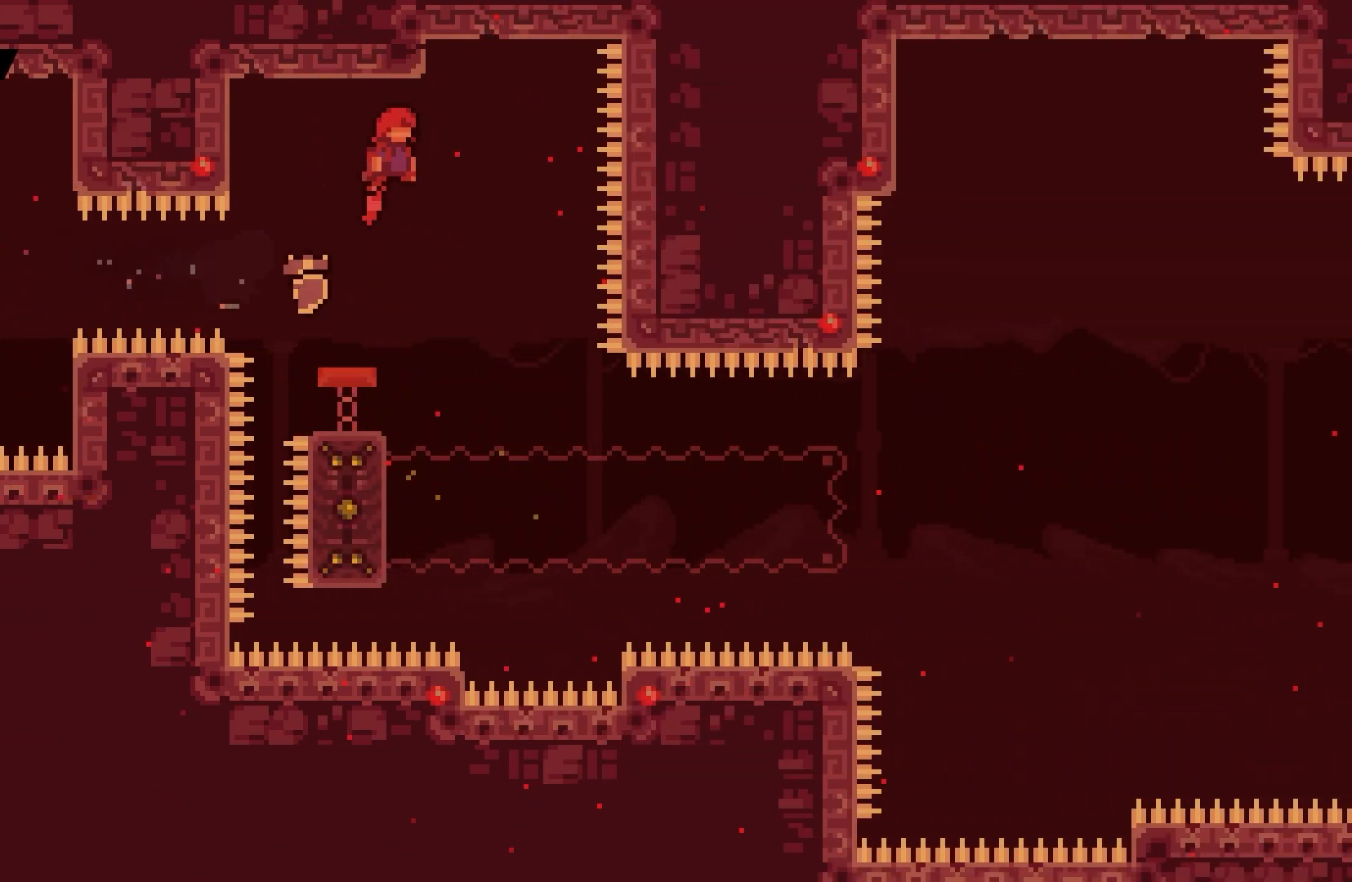
{"keys": [], "events": [[233, "right", "up"]]}